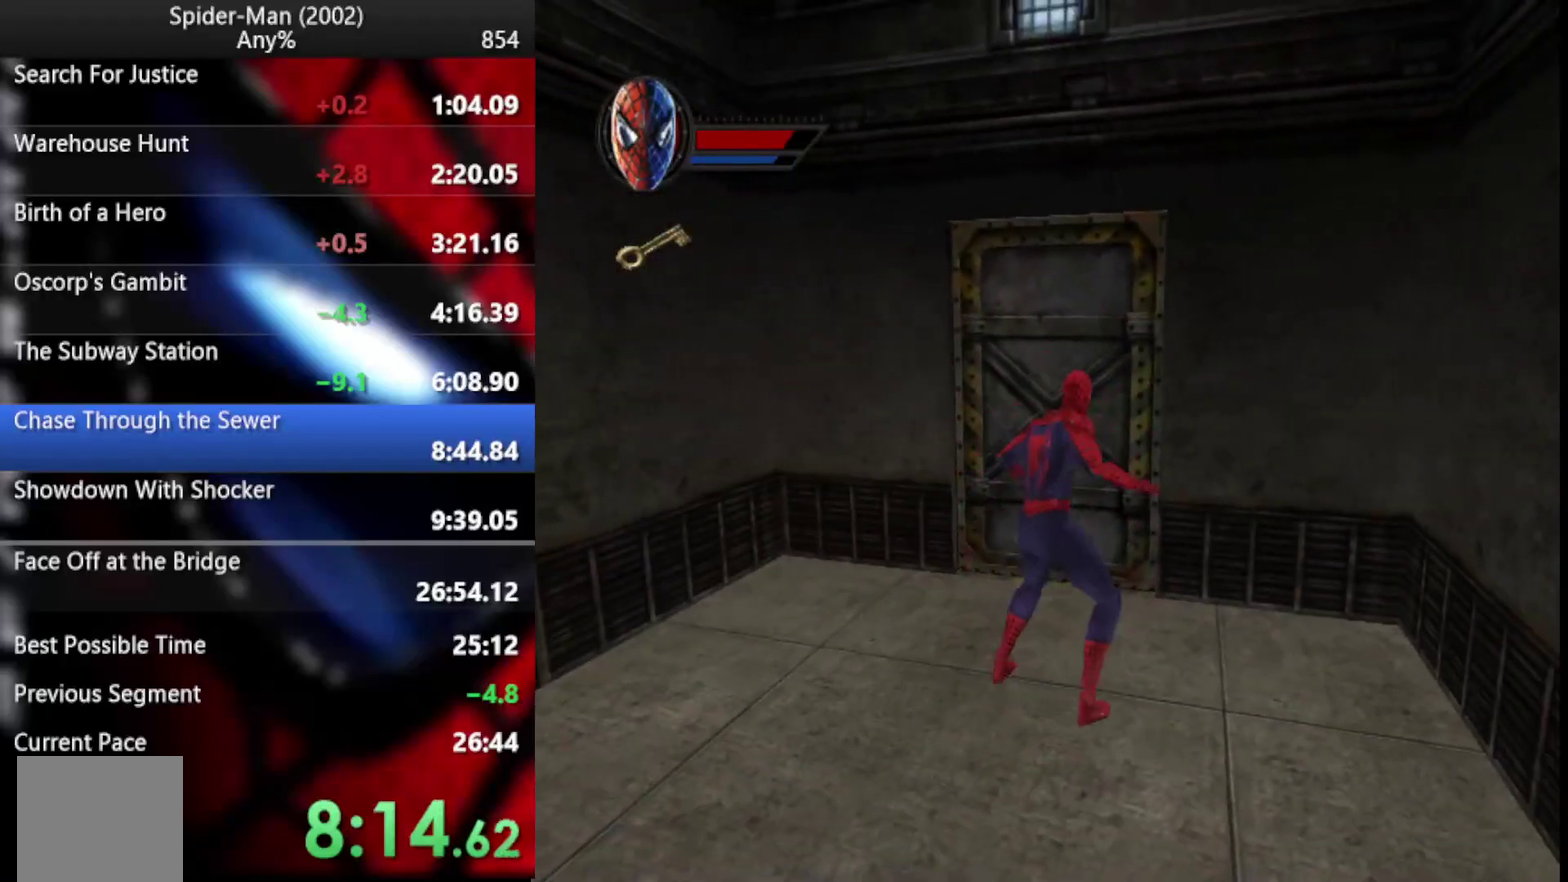
Gameplay with a controller (PlayStation layout); each line is a JSON object with the inputs held at the frame after it. "events" lists button and stick changes between this image and that frame as [ms after this image, input, new state], when the widget could be followed in between. Not read: L2 R2.
{"buttons": [], "left_stick": "up", "right_stick": "center", "events": [[68, "CROSS", "down"], [154, "CROSS", "up"], [410, "left_stick", "up"]]}
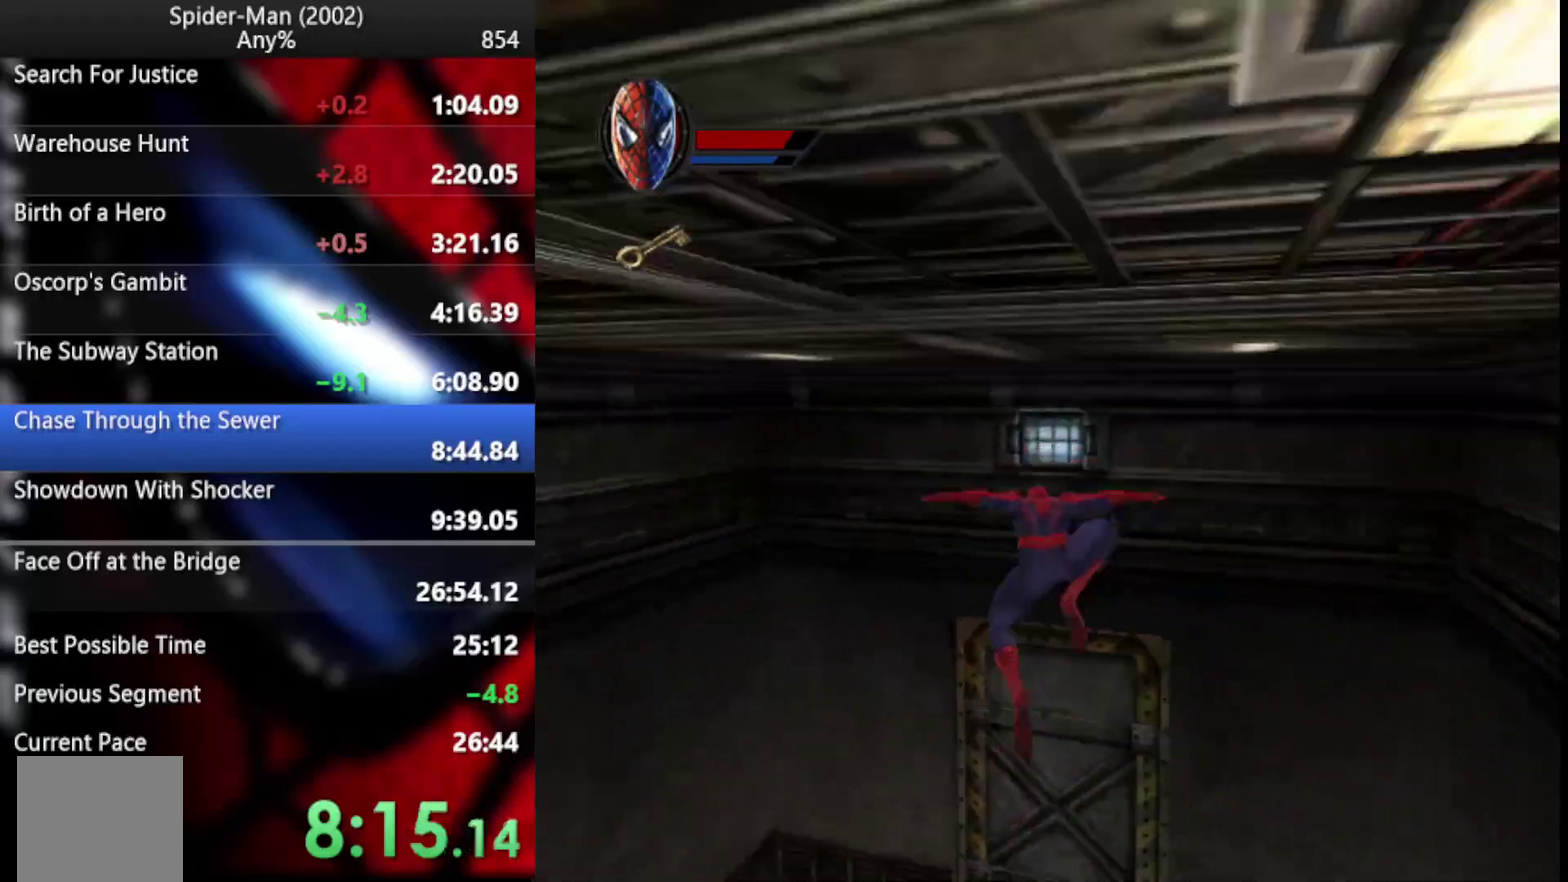
{"buttons": [], "left_stick": "up", "right_stick": "center", "events": [[85, "CROSS", "down"], [341, "CROSS", "up"]]}
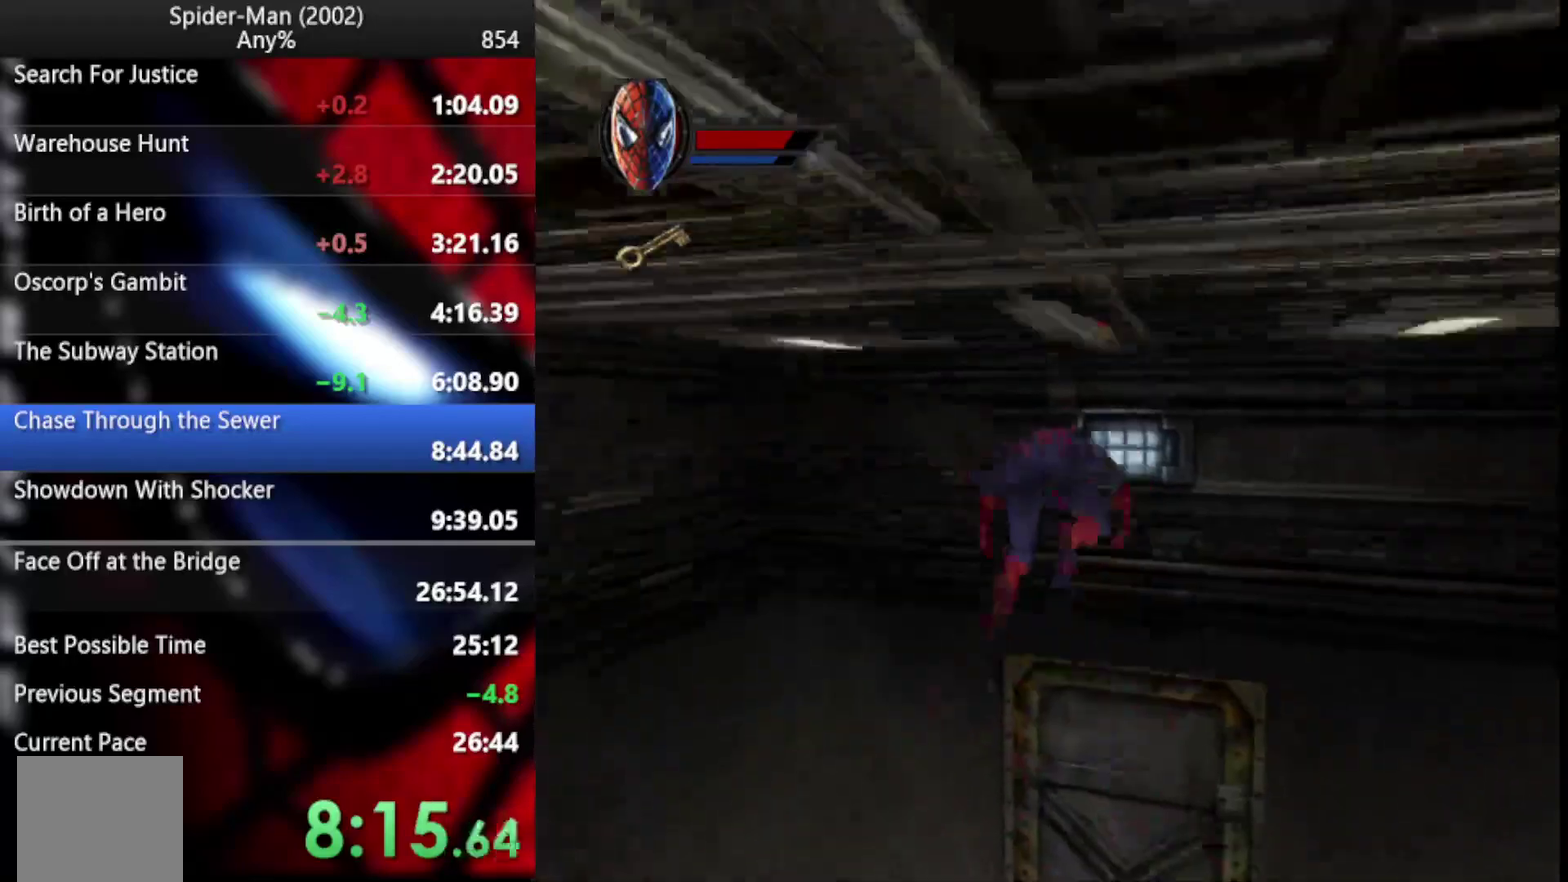
{"buttons": [], "left_stick": "down", "right_stick": "center", "events": [[256, "left_stick", "down"], [341, "CROSS", "down"], [444, "CROSS", "up"]]}
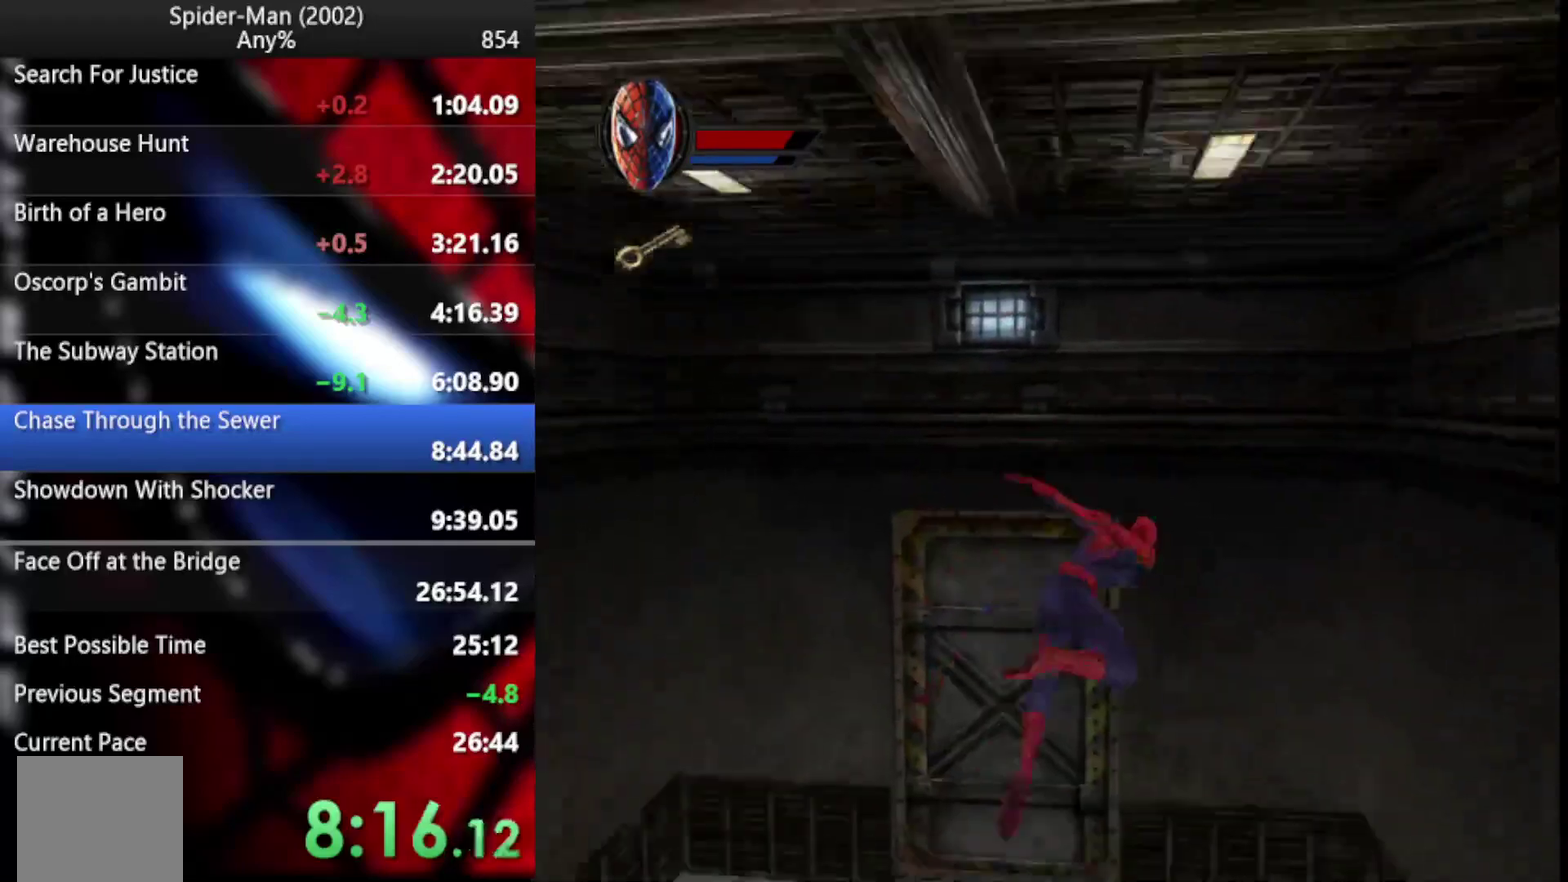
{"buttons": [], "left_stick": "up-left", "right_stick": "center", "events": [[188, "left_stick", "down-left"], [256, "left_stick", "up-left"]]}
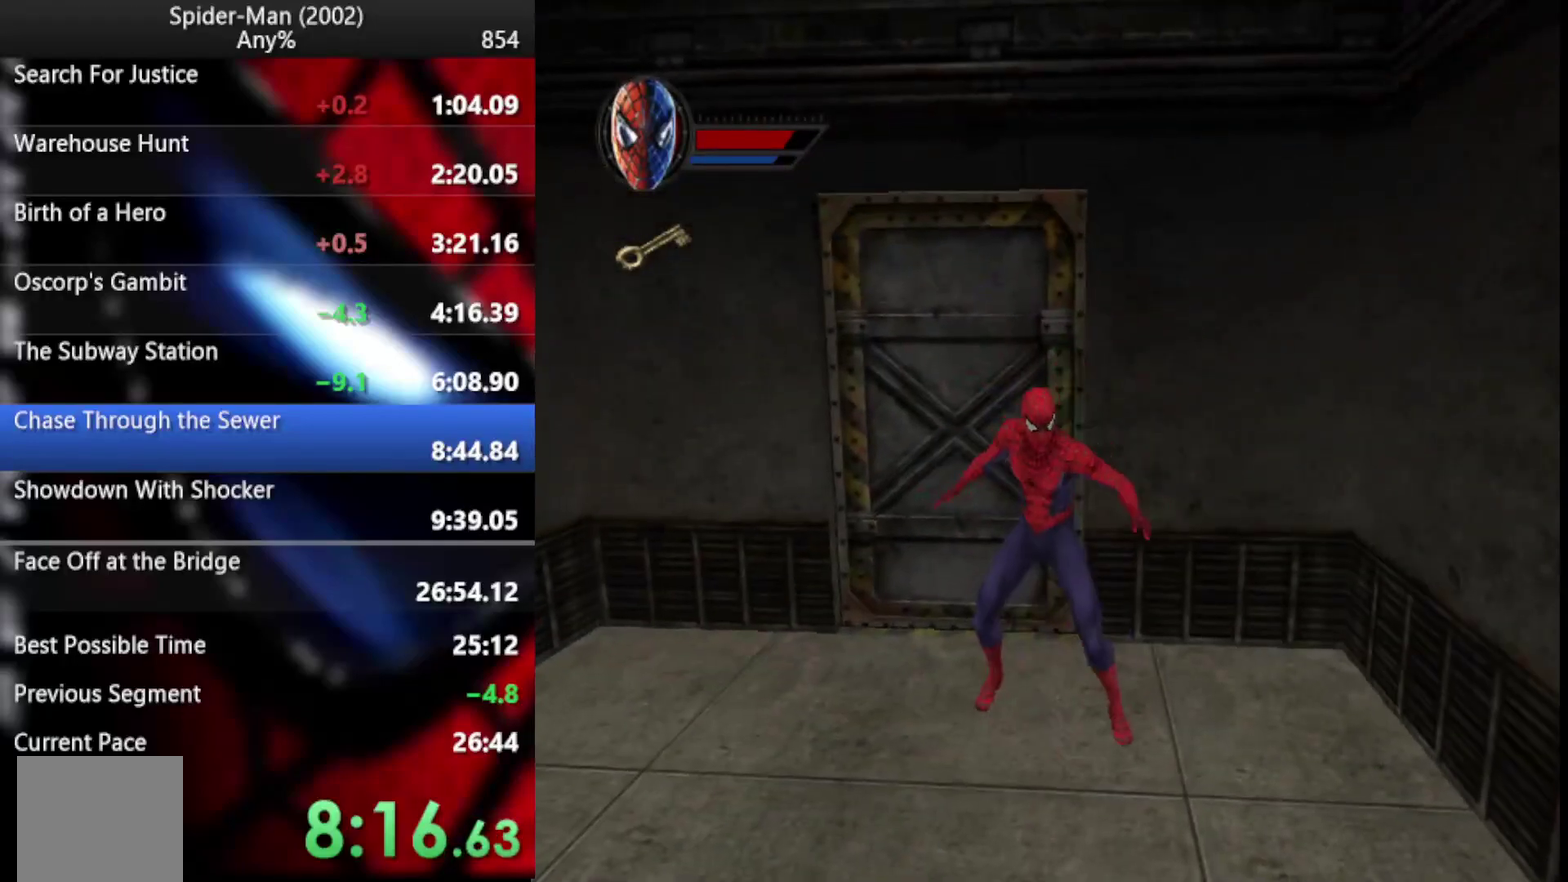
{"buttons": [], "left_stick": "center", "right_stick": "center", "events": [[102, "left_stick", "center"], [324, "CROSS", "down"], [410, "CROSS", "up"]]}
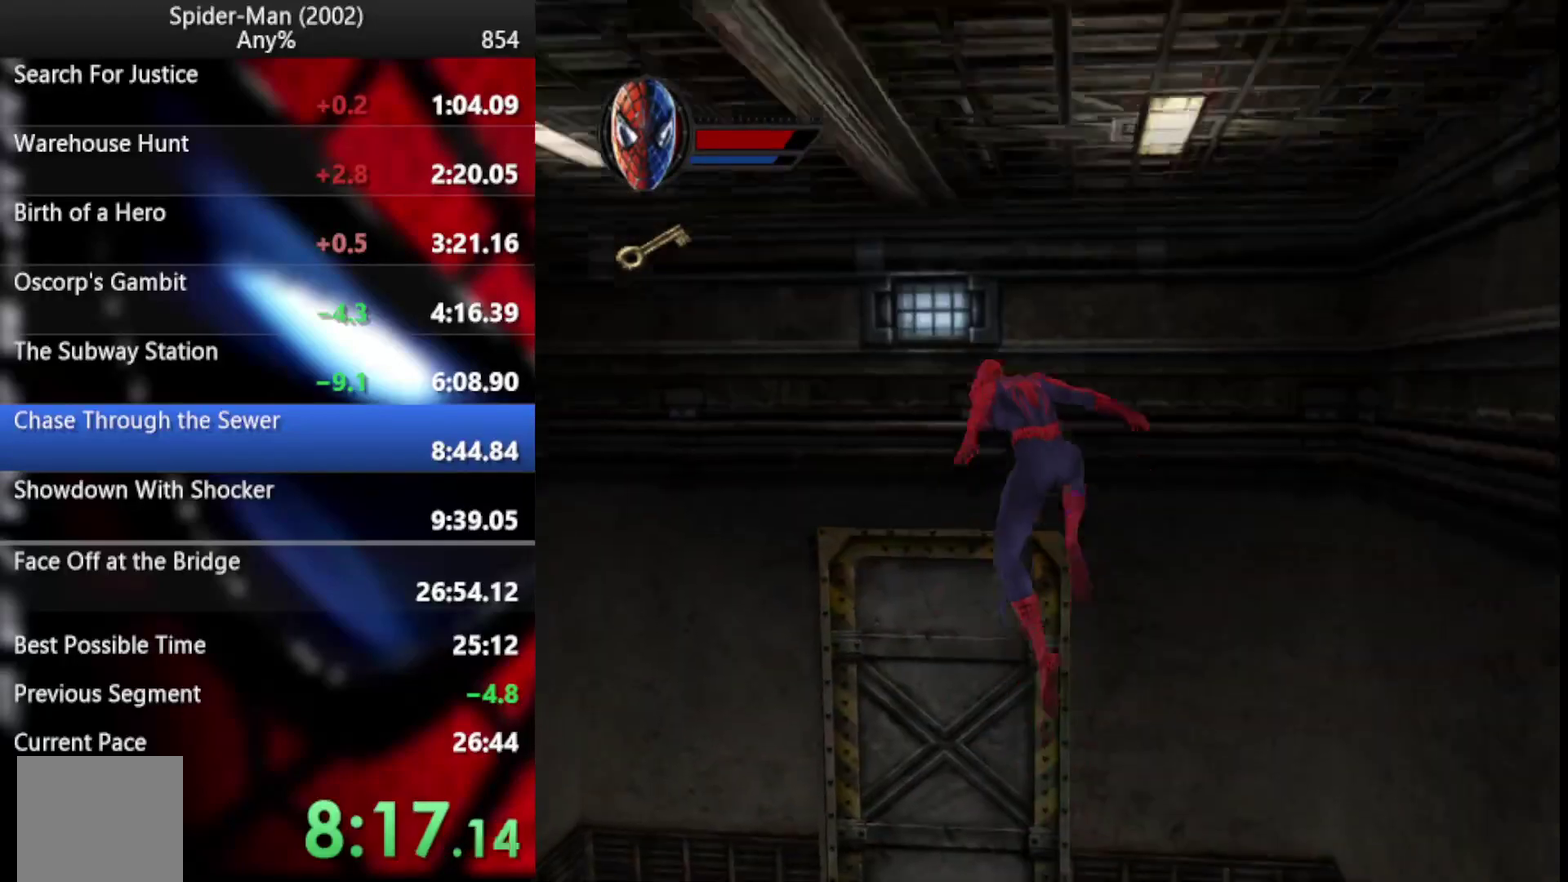
{"buttons": ["CROSS"], "left_stick": "up-left", "right_stick": "center", "events": [[290, "left_stick", "up-left"], [410, "CROSS", "down"]]}
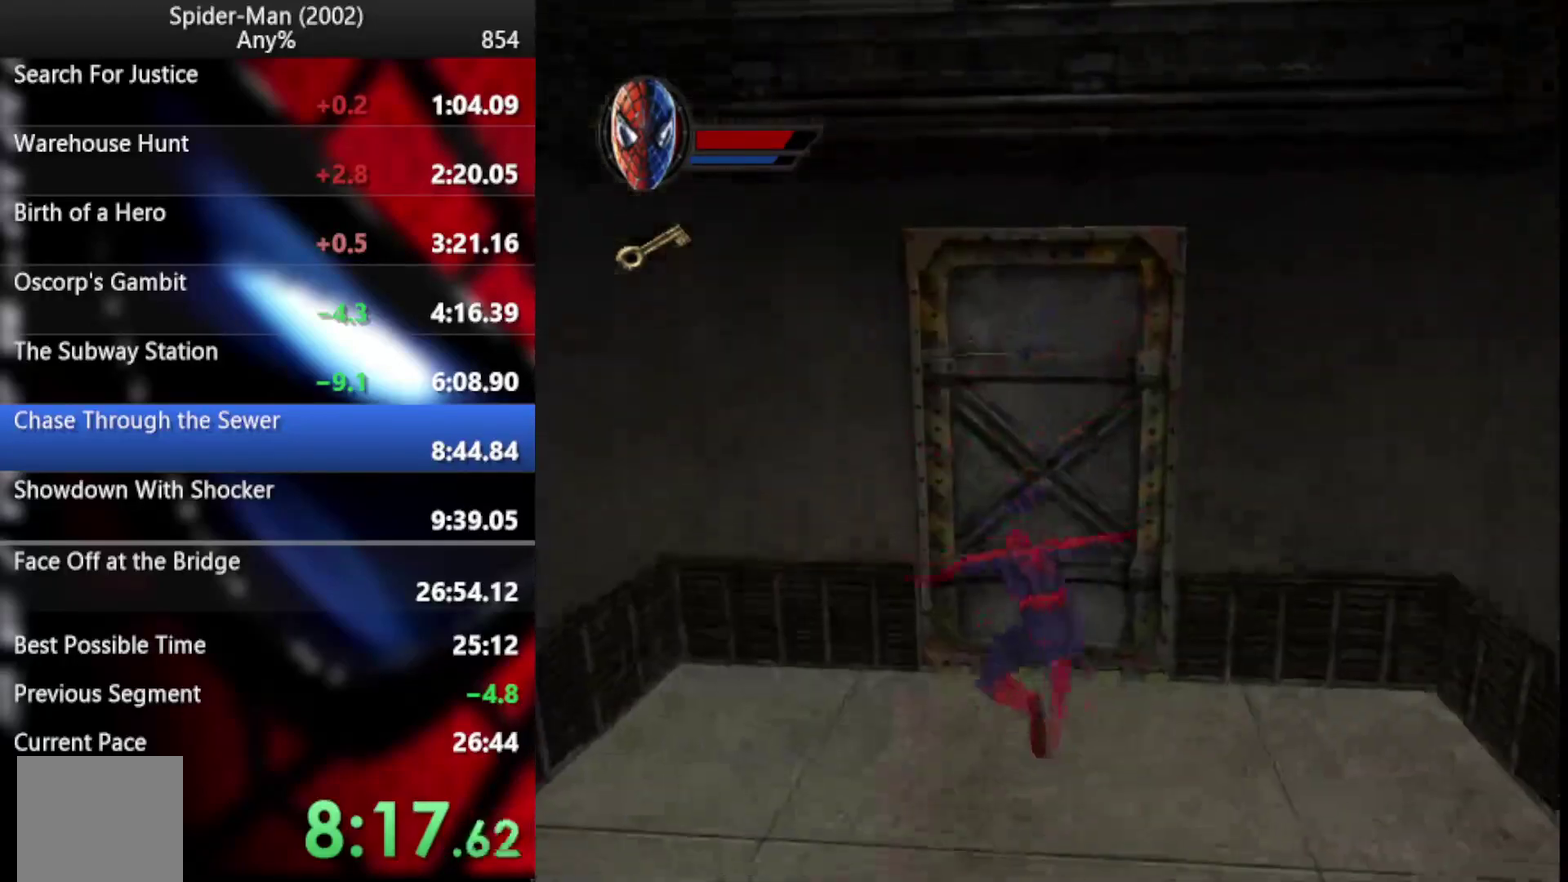
{"buttons": [], "left_stick": "down", "right_stick": "center", "events": [[34, "CROSS", "up"], [120, "left_stick", "up"], [307, "left_stick", "down"]]}
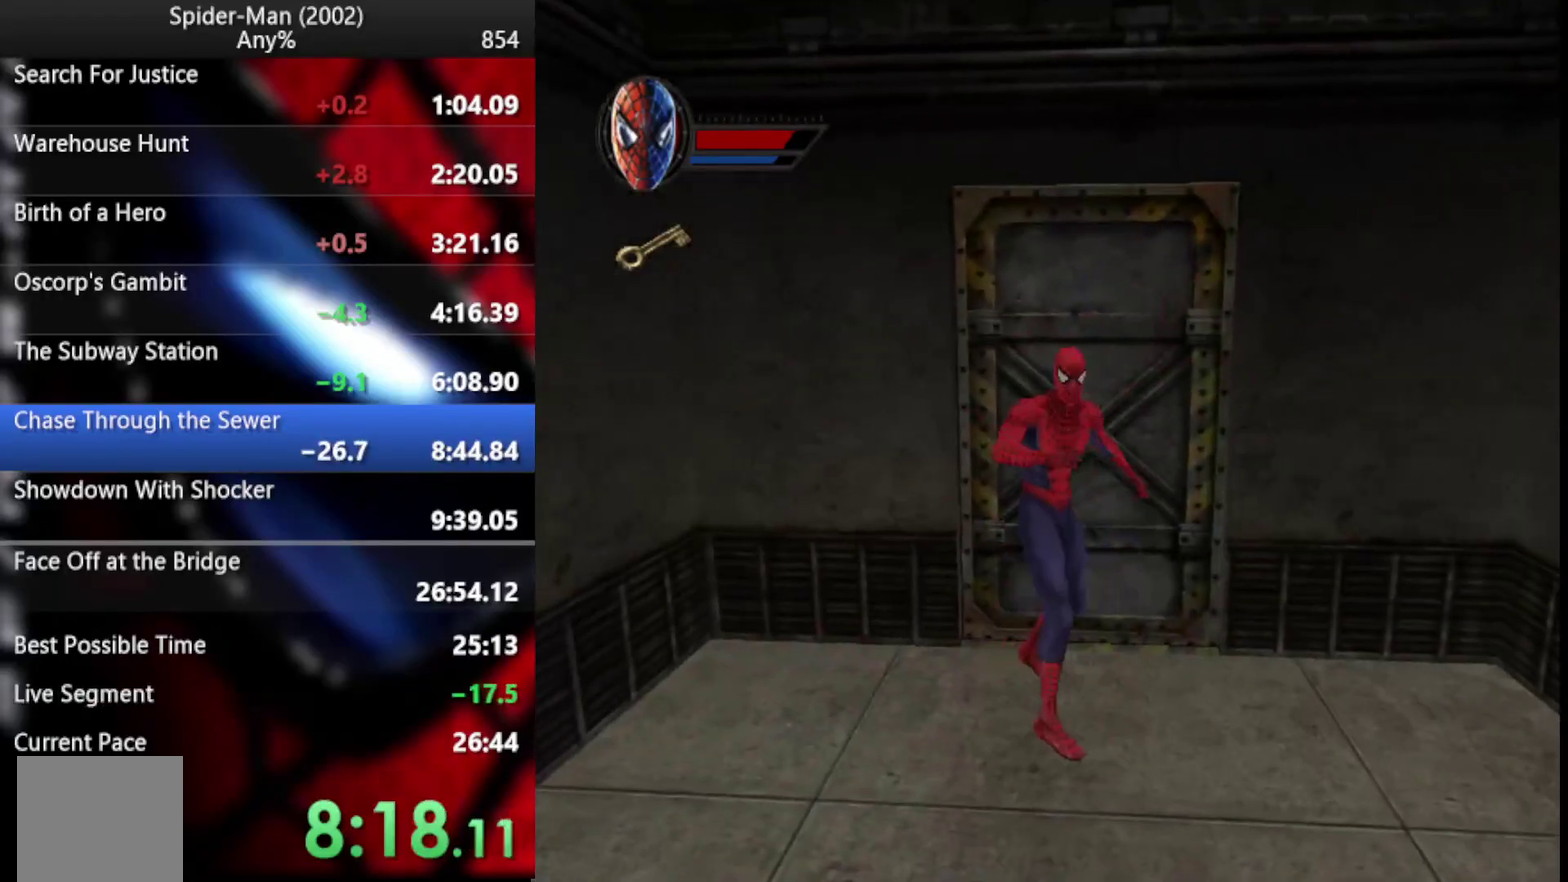
{"buttons": [], "left_stick": "down", "right_stick": "center", "events": []}
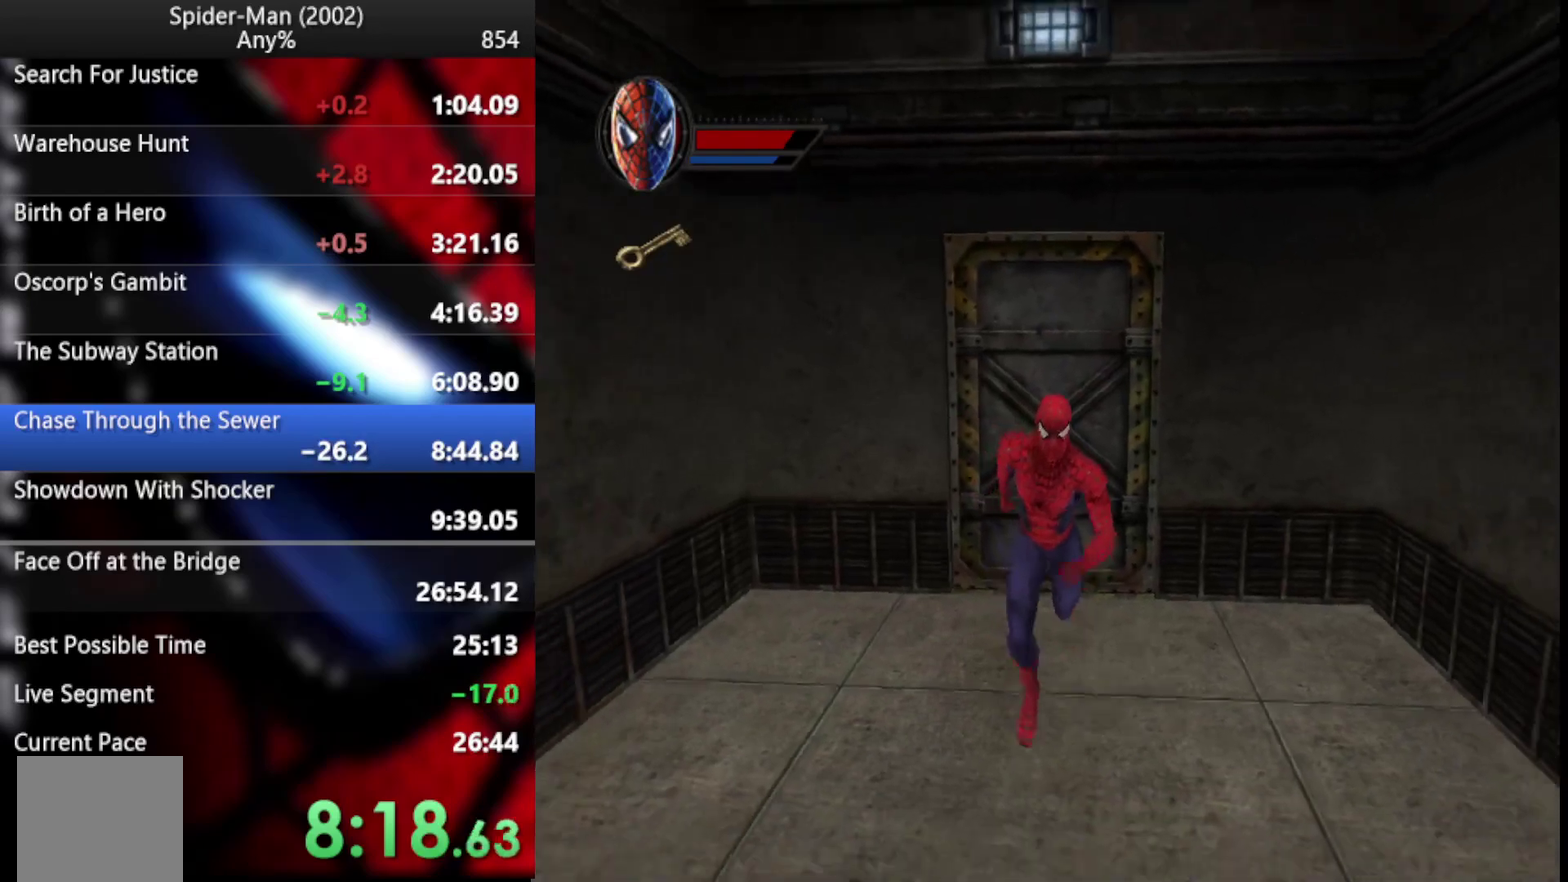
{"buttons": [], "left_stick": "center", "right_stick": "center", "events": [[171, "left_stick", "up"], [359, "left_stick", "center"]]}
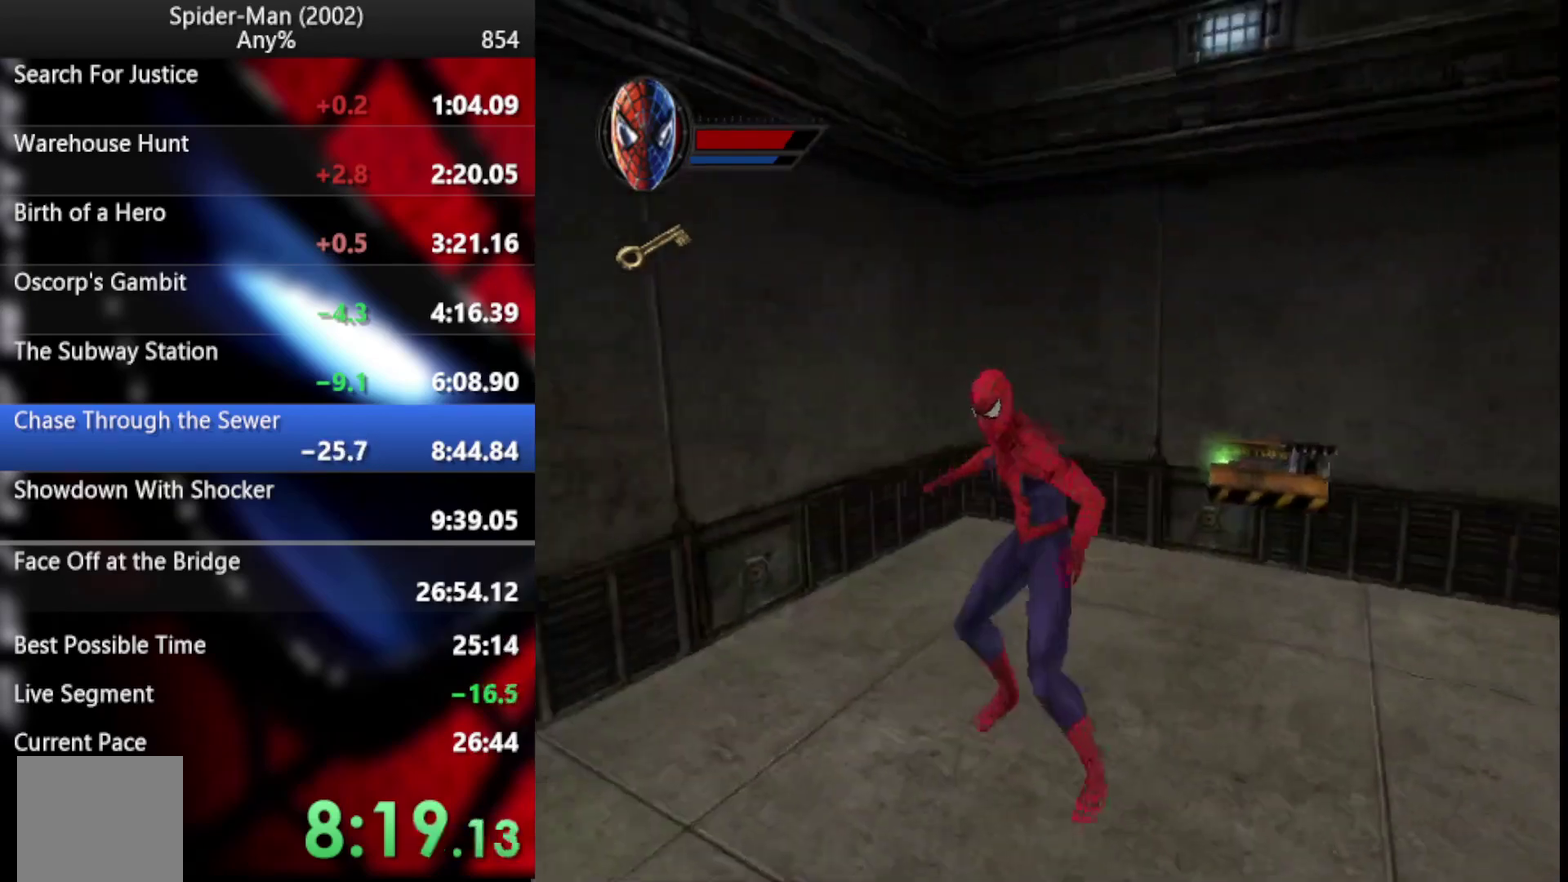
{"buttons": [], "left_stick": "center", "right_stick": "center", "events": [[239, "R3", "down"], [239, "right_stick", "down-right"], [358, "R3", "up"], [358, "right_stick", "center"]]}
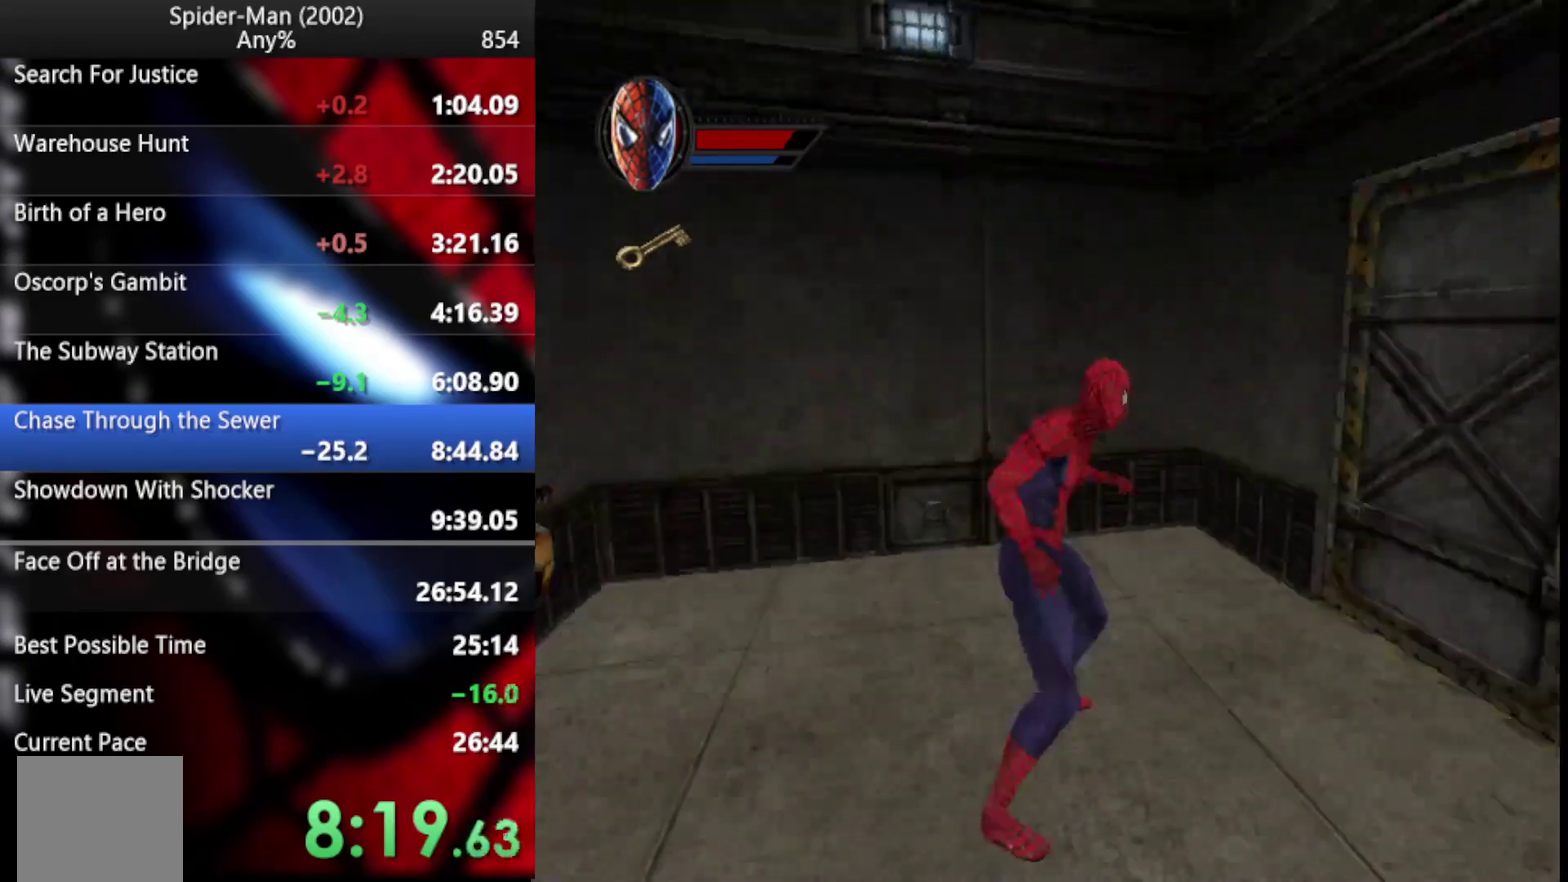
{"buttons": [], "left_stick": "up", "right_stick": "center", "events": [[205, "CROSS", "down"], [273, "CROSS", "up"], [495, "left_stick", "up"]]}
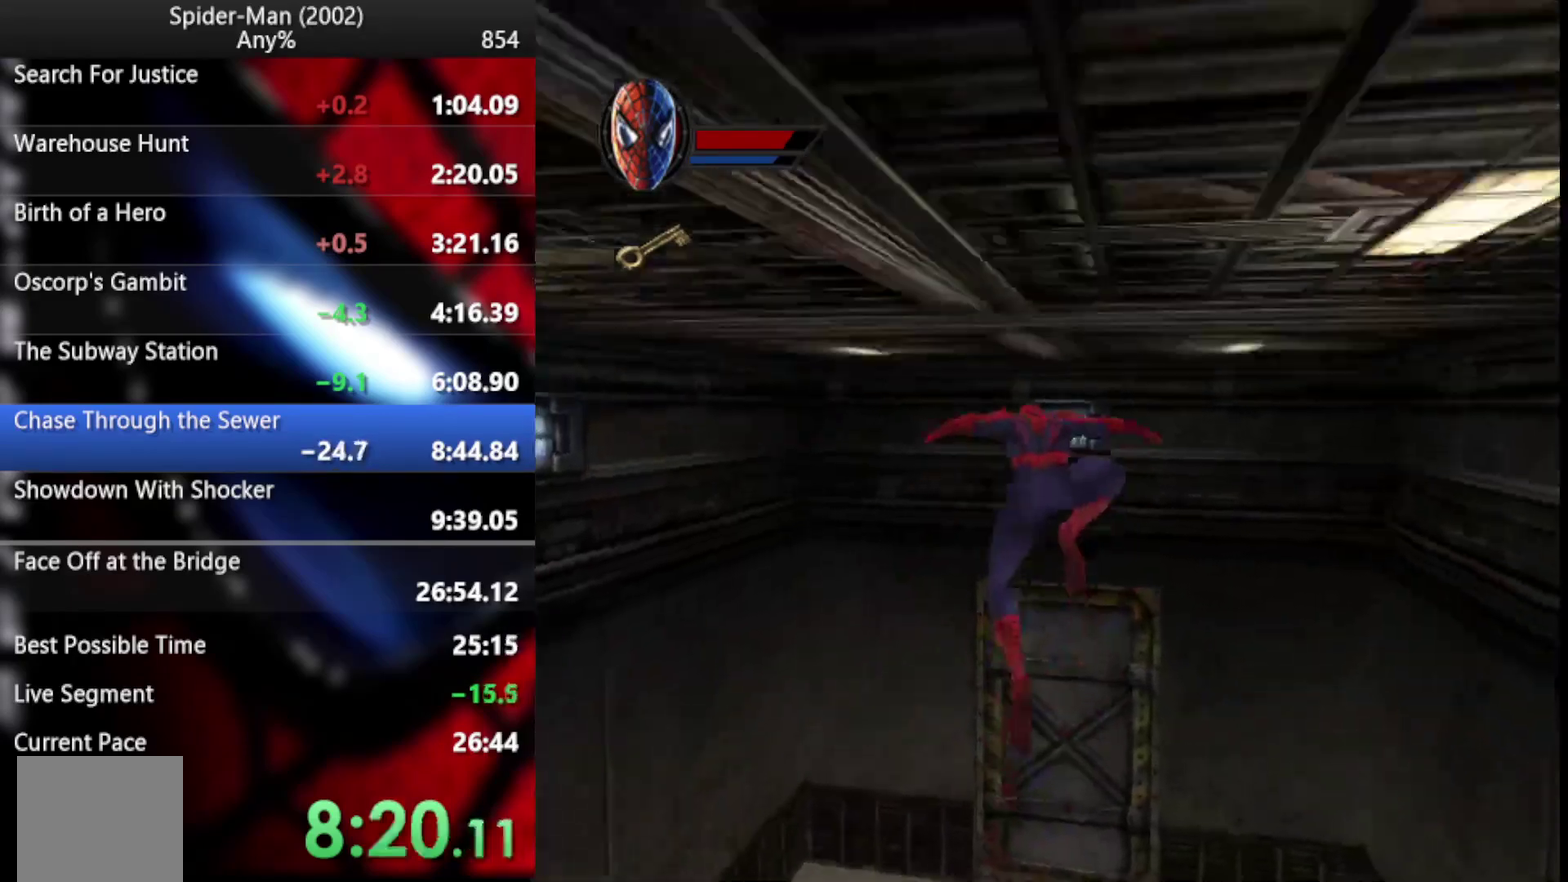
{"buttons": ["CROSS"], "left_stick": "up", "right_stick": "center", "events": [[273, "CROSS", "down"], [358, "CROSS", "up"], [427, "CROSS", "down"]]}
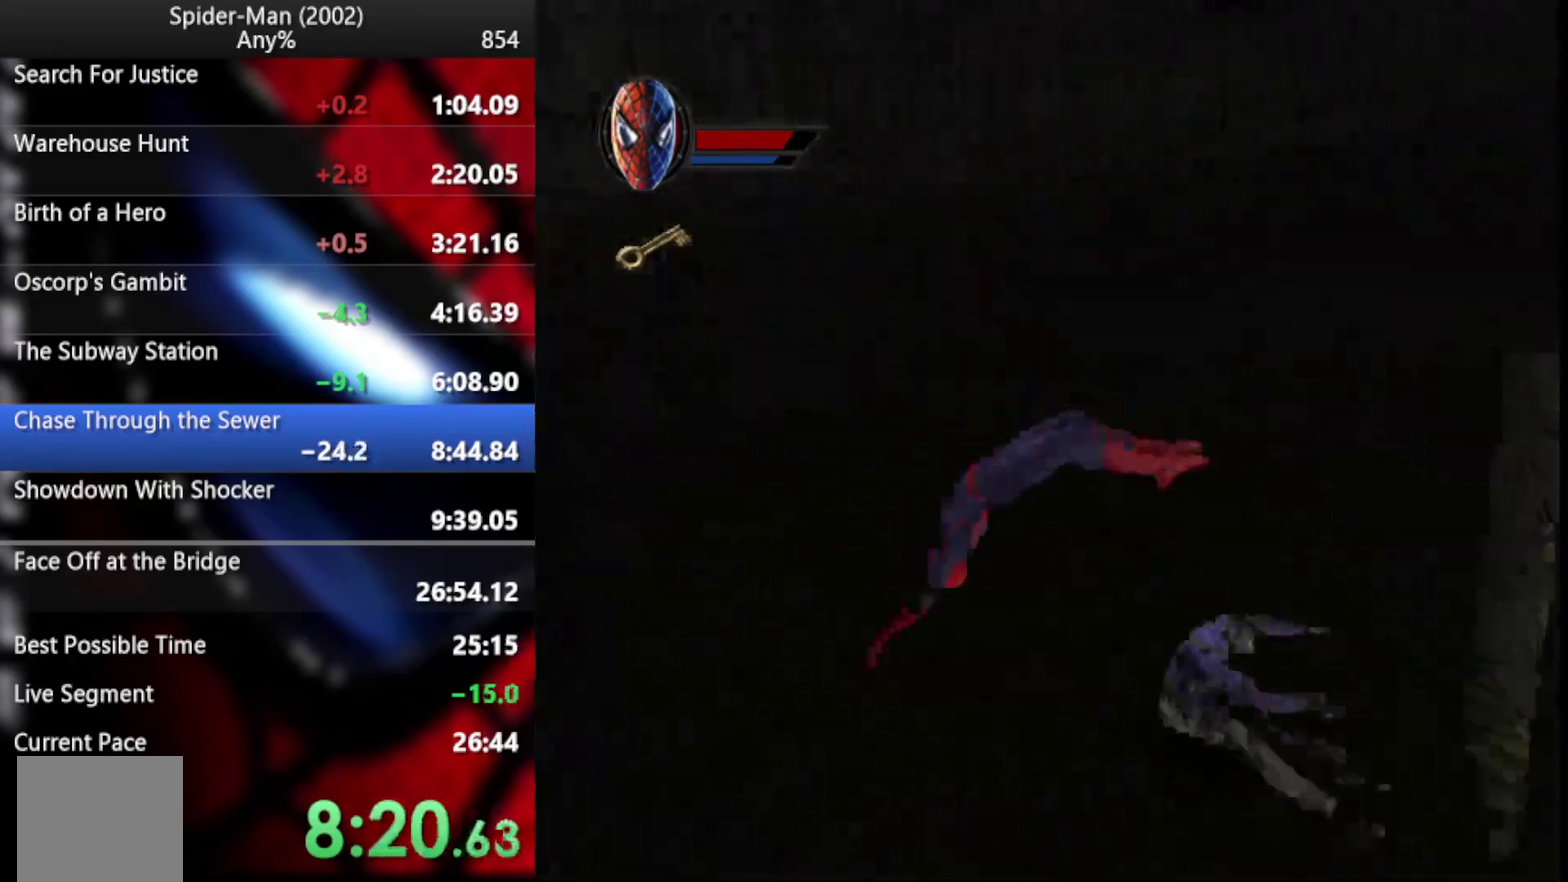
{"buttons": [], "left_stick": "center", "right_stick": "center", "events": [[34, "CROSS", "up"], [154, "left_stick", "center"], [188, "right_stick", "up"], [222, "R3", "down"], [324, "R3", "up"], [324, "right_stick", "center"]]}
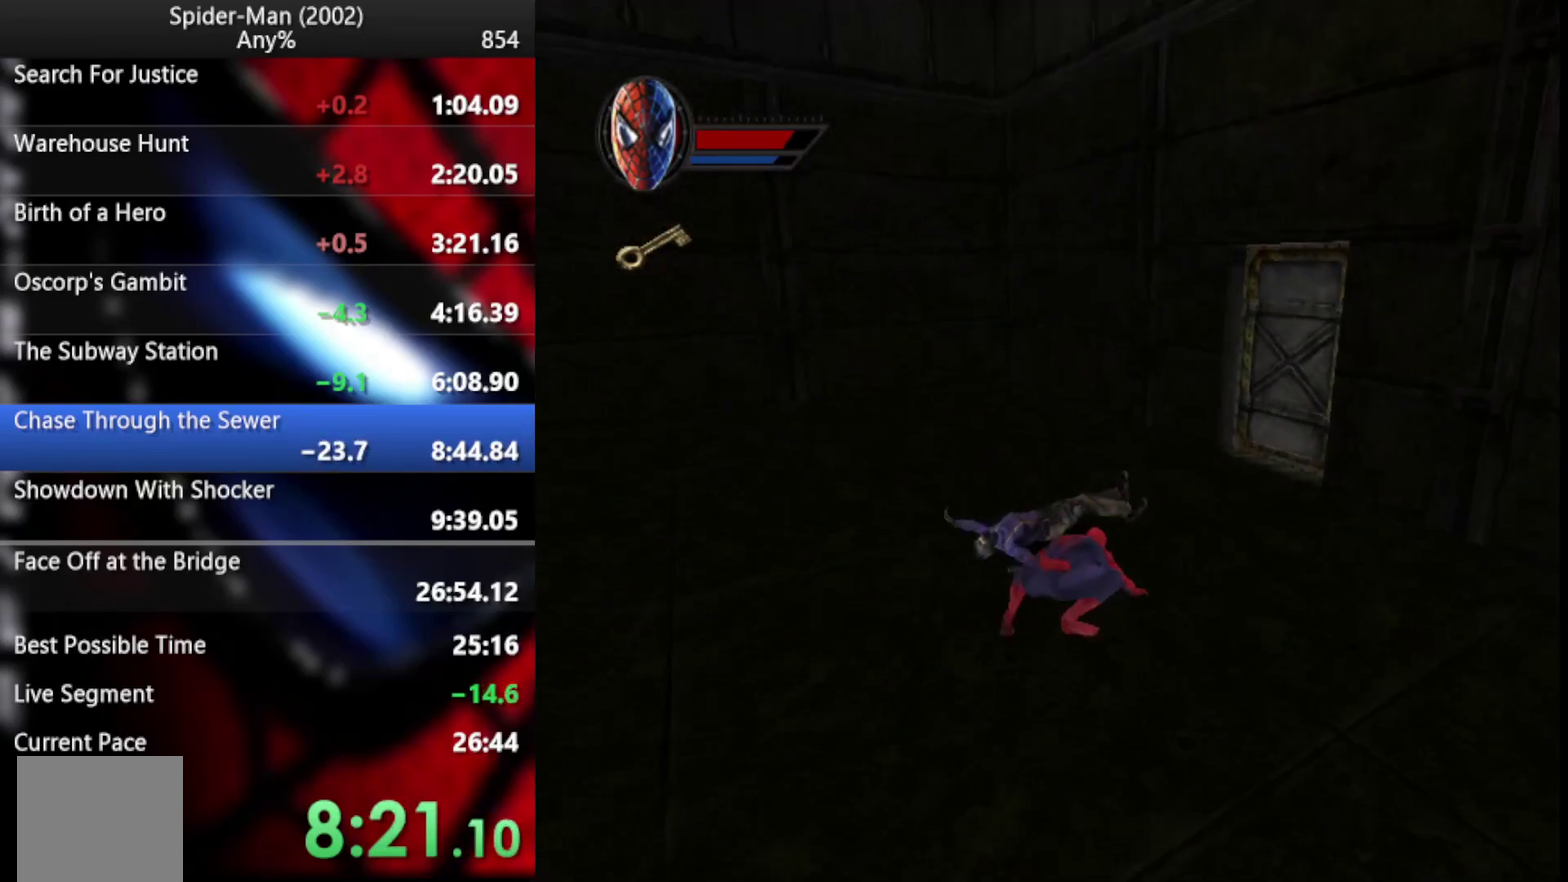
{"buttons": [], "left_stick": "center", "right_stick": "center", "events": [[17, "right_stick", "up-left"], [68, "right_stick", "center"]]}
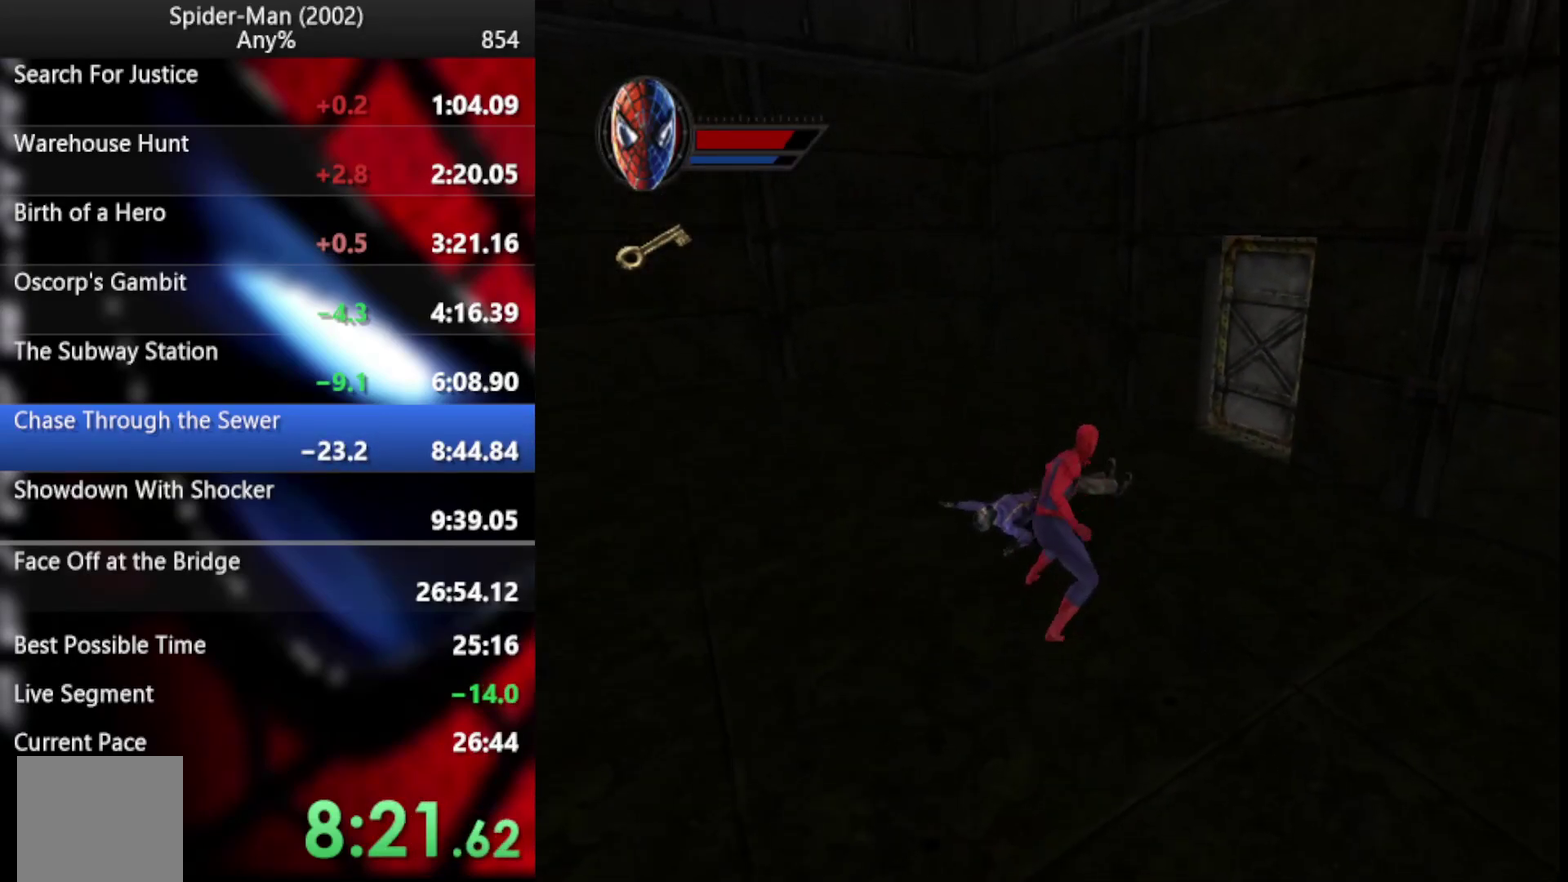
{"buttons": [], "left_stick": "center", "right_stick": "center", "events": []}
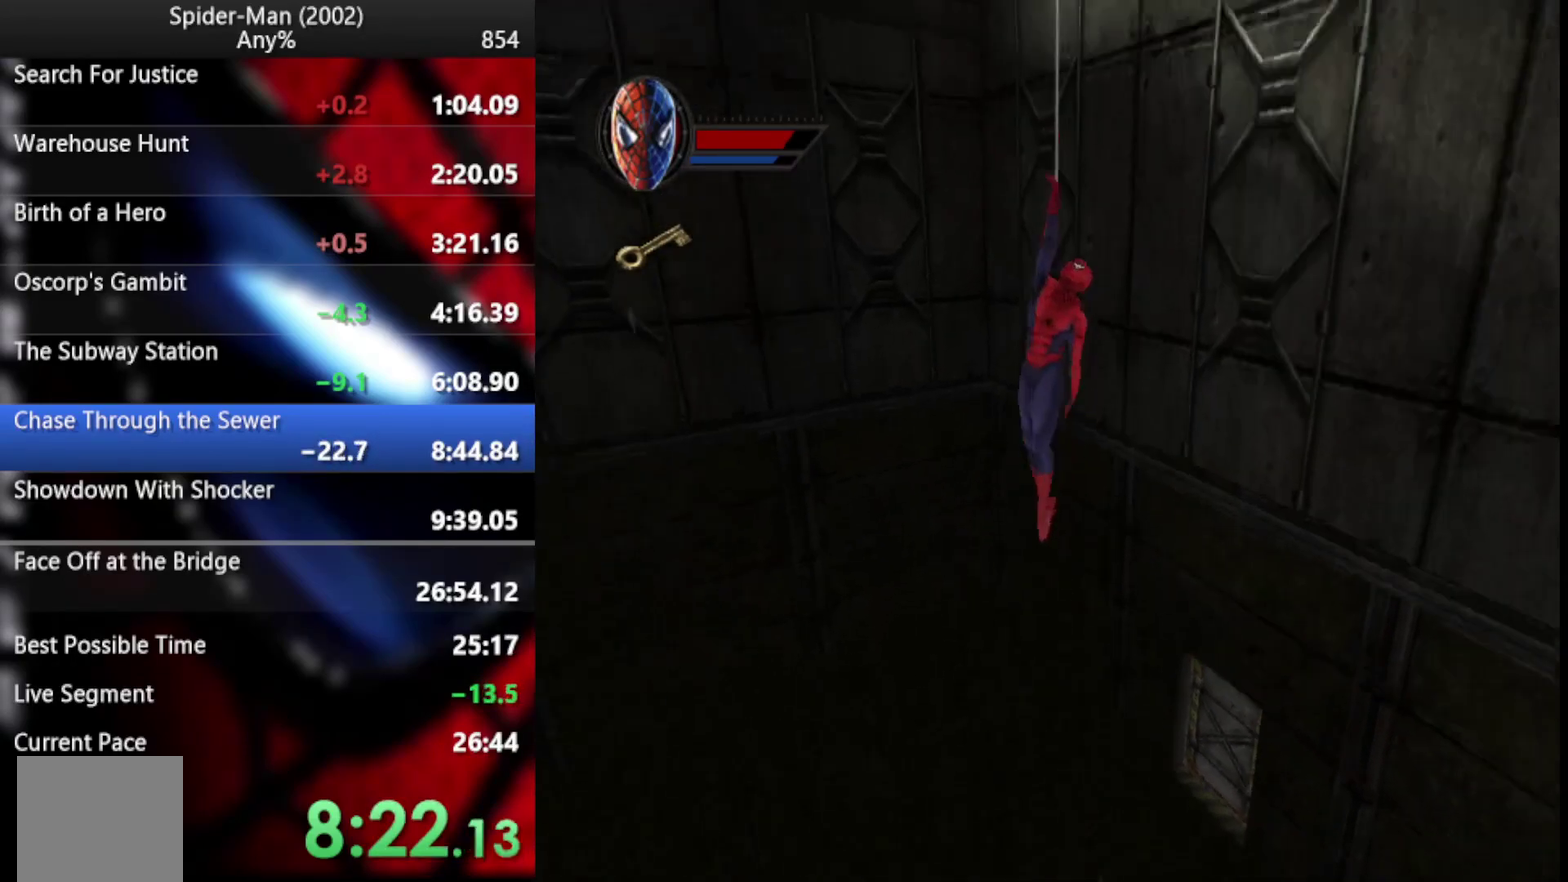
{"buttons": ["CROSS"], "left_stick": "up-left", "right_stick": "center", "events": [[359, "left_stick", "up-left"], [410, "CROSS", "down"]]}
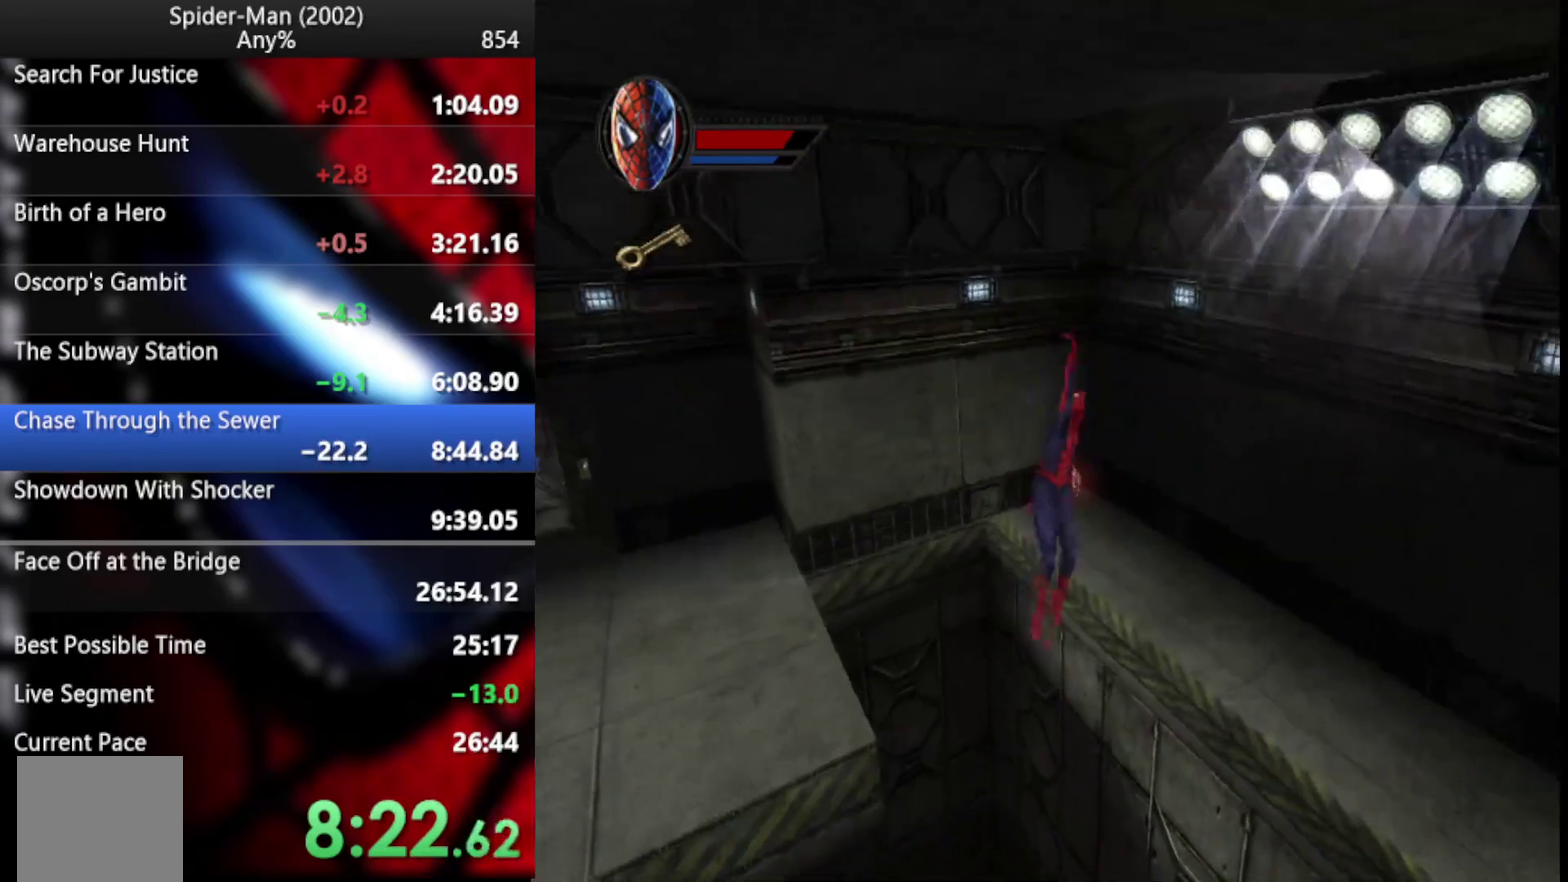
{"buttons": [], "left_stick": "left", "right_stick": "center", "events": [[51, "CROSS", "up"], [273, "left_stick", "left"]]}
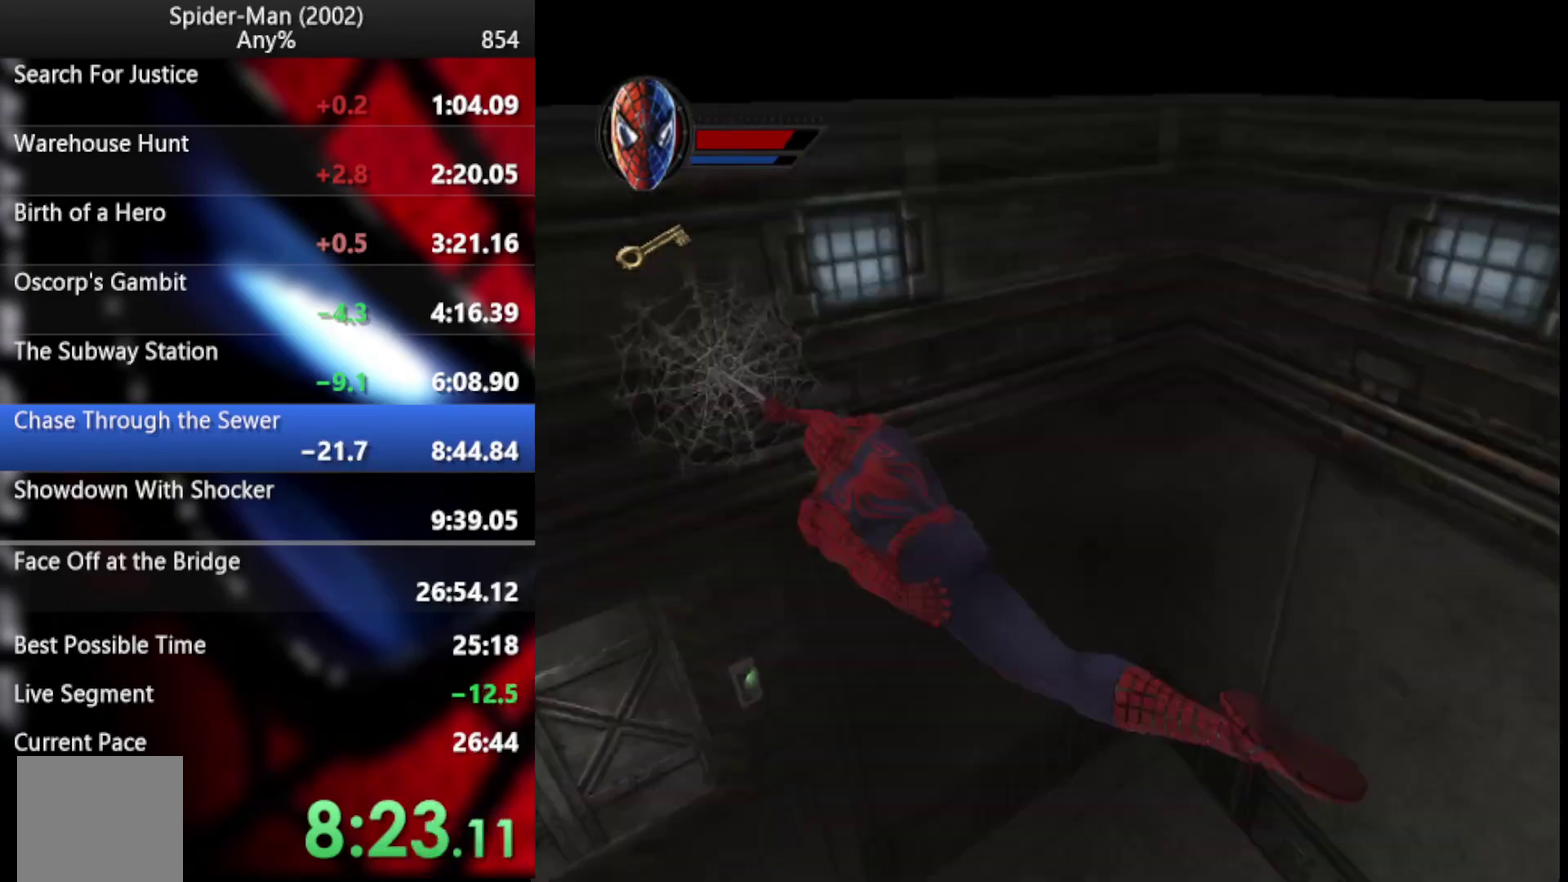
{"buttons": [], "left_stick": "up-left", "right_stick": "center", "events": [[34, "CROSS", "down"], [102, "left_stick", "up-left"], [120, "CROSS", "up"]]}
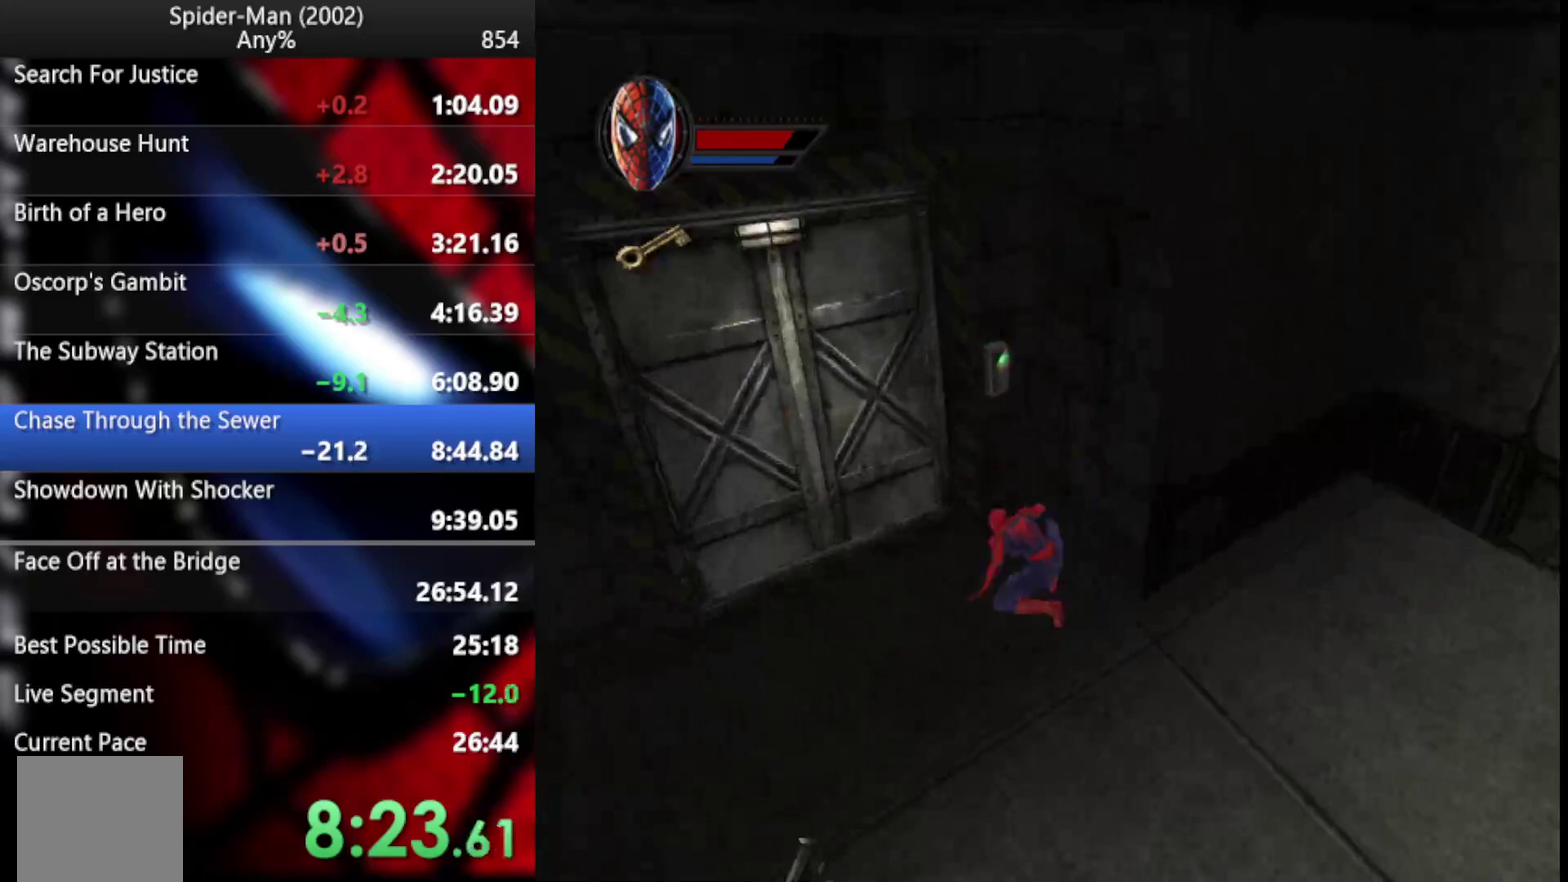
{"buttons": [], "left_stick": "up-left", "right_stick": "center", "events": []}
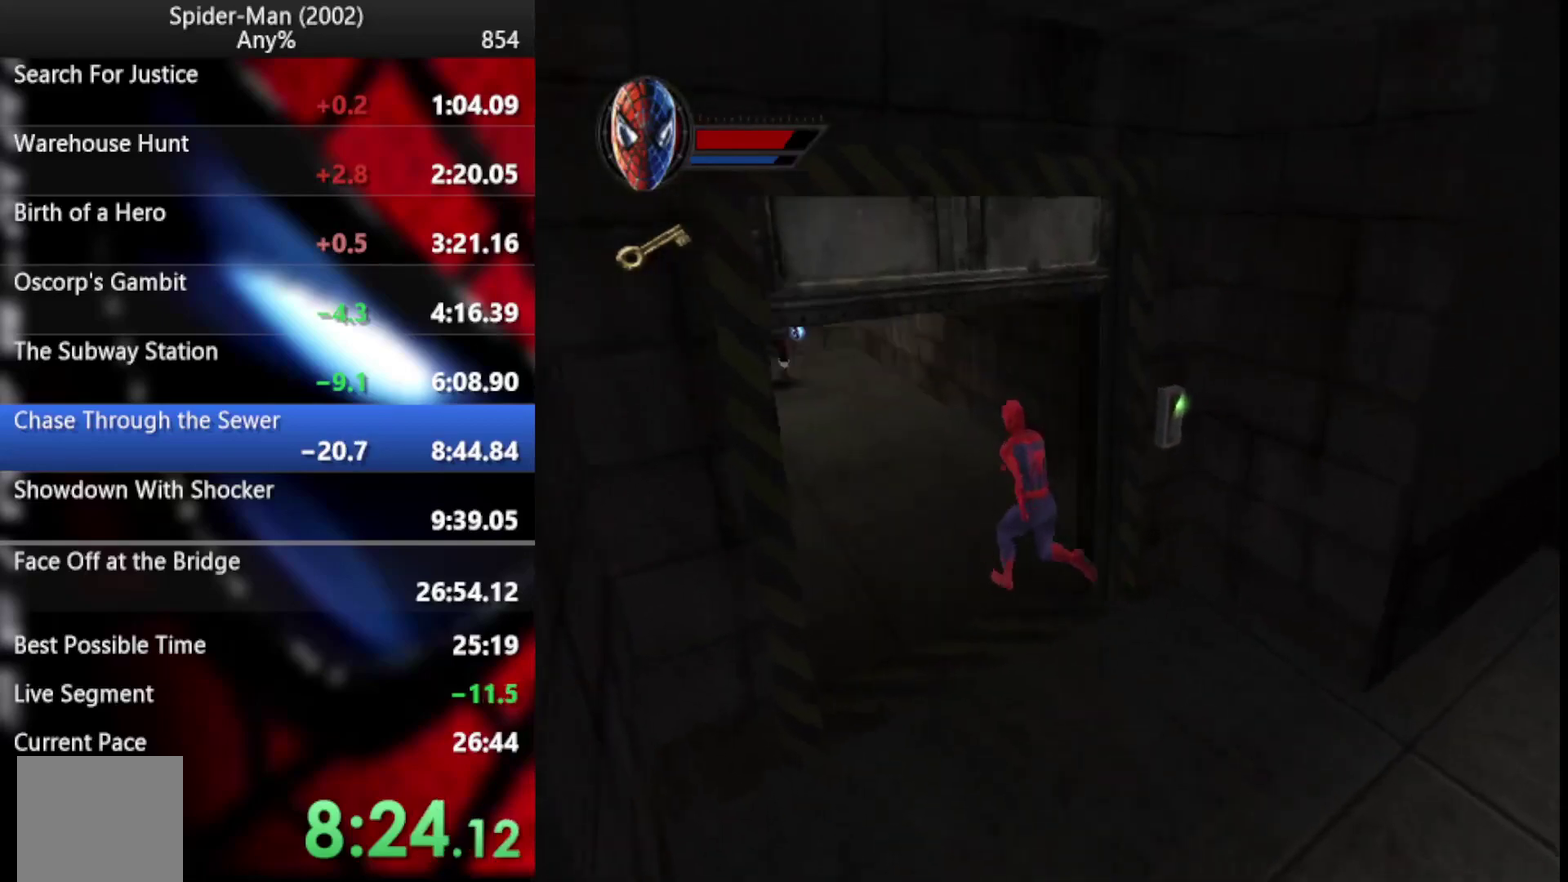
{"buttons": [], "left_stick": "center", "right_stick": "center", "events": [[85, "left_stick", "down-right"], [188, "left_stick", "up-left"], [256, "left_stick", "down-right"], [307, "left_stick", "up-left"], [478, "left_stick", "center"]]}
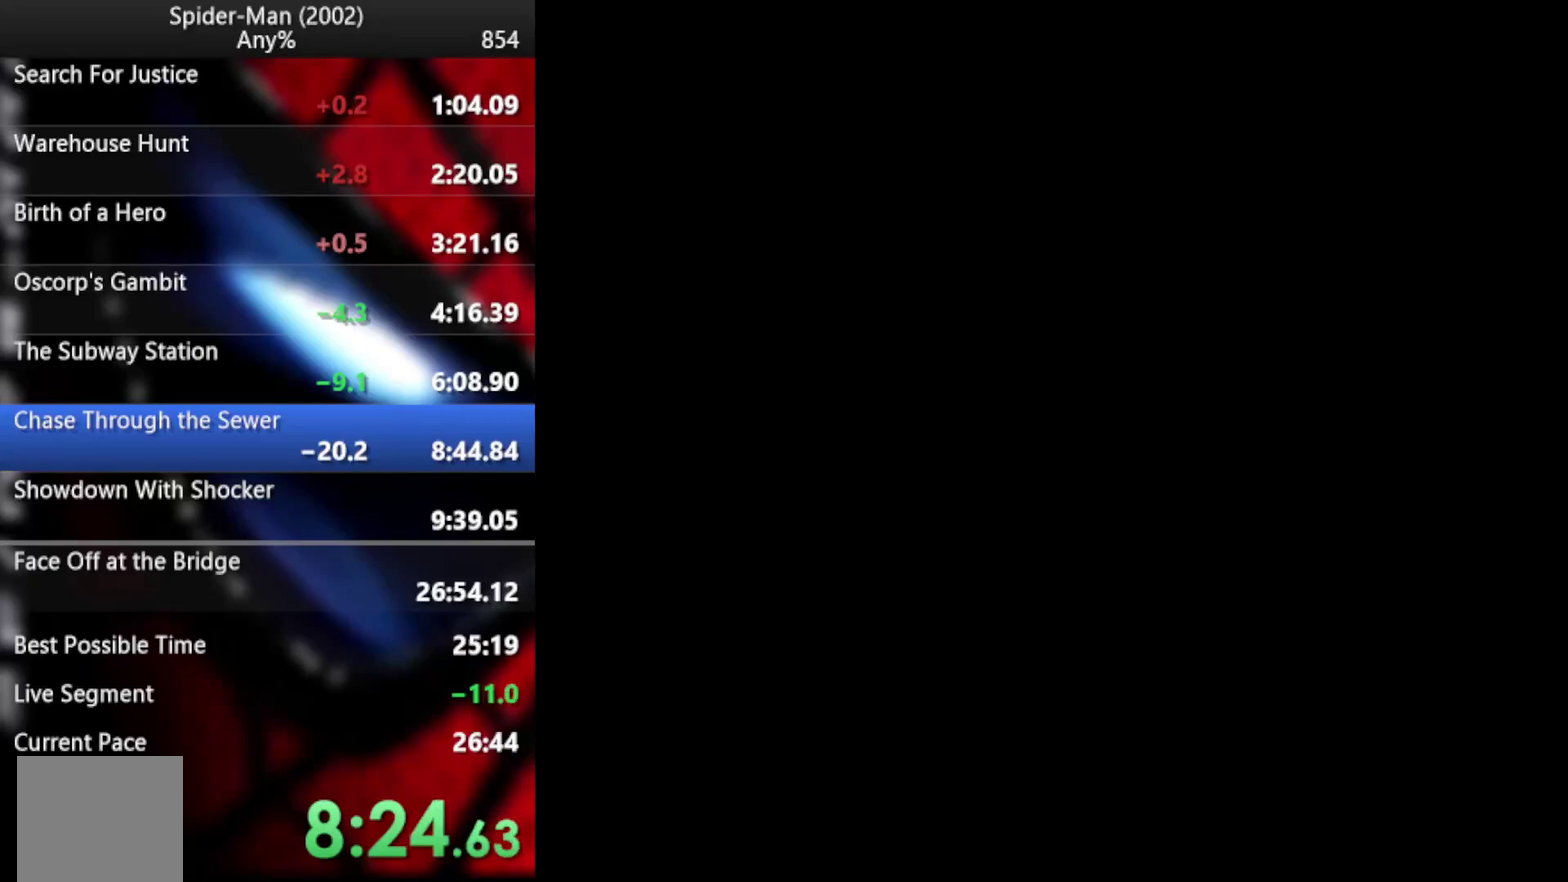
{"buttons": [], "left_stick": "center", "right_stick": "center", "events": [[17, "CROSS", "down"], [120, "CROSS", "up"], [188, "CROSS", "down"], [290, "CROSS", "up"], [359, "CROSS", "down"], [444, "CROSS", "up"]]}
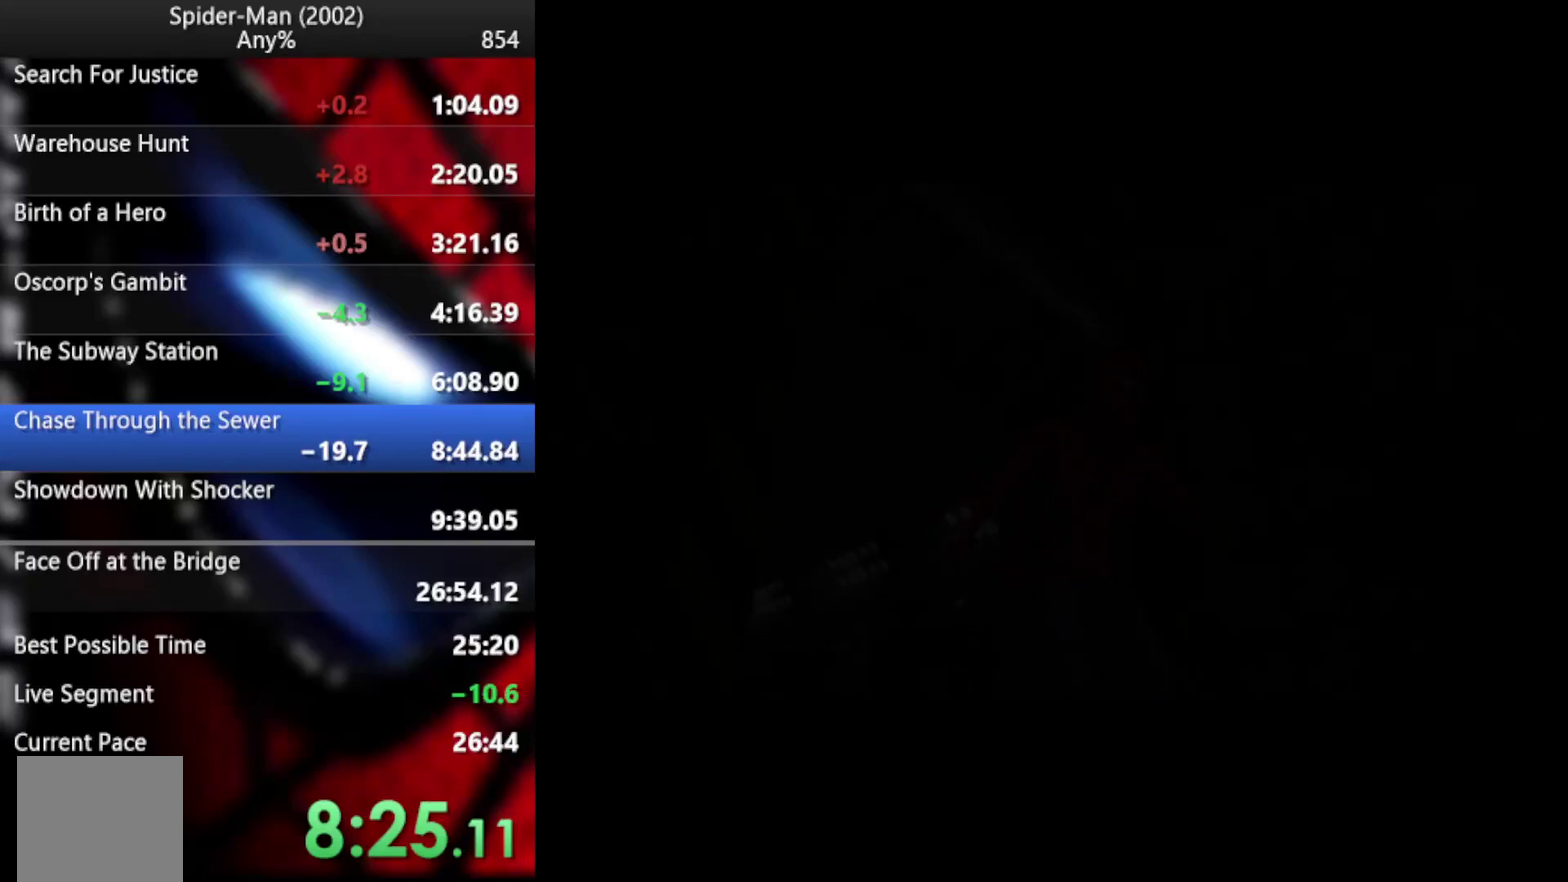
{"buttons": ["CROSS"], "left_stick": "center", "right_stick": "center", "events": [[34, "CROSS", "down"], [102, "CROSS", "up"], [171, "CROSS", "down"], [256, "CROSS", "up"], [307, "CROSS", "down"], [393, "CROSS", "up"], [444, "CROSS", "down"]]}
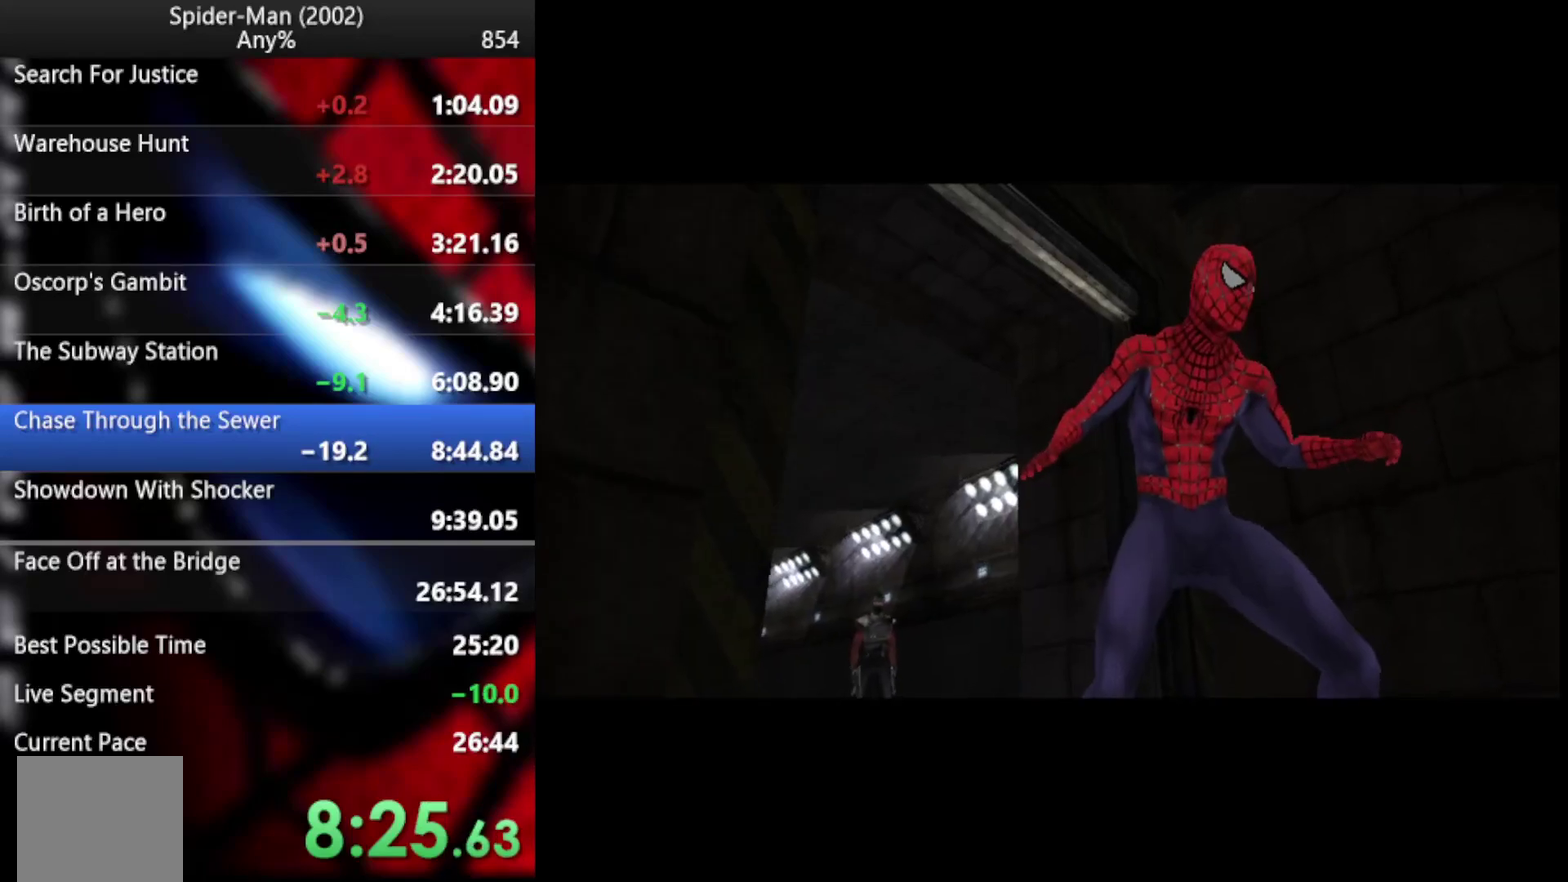
{"buttons": [], "left_stick": "center", "right_stick": "center", "events": [[34, "CROSS", "up"], [103, "CROSS", "down"], [188, "CROSS", "up"], [239, "CROSS", "down"], [341, "CROSS", "up"], [410, "CROSS", "down"], [461, "CROSS", "up"]]}
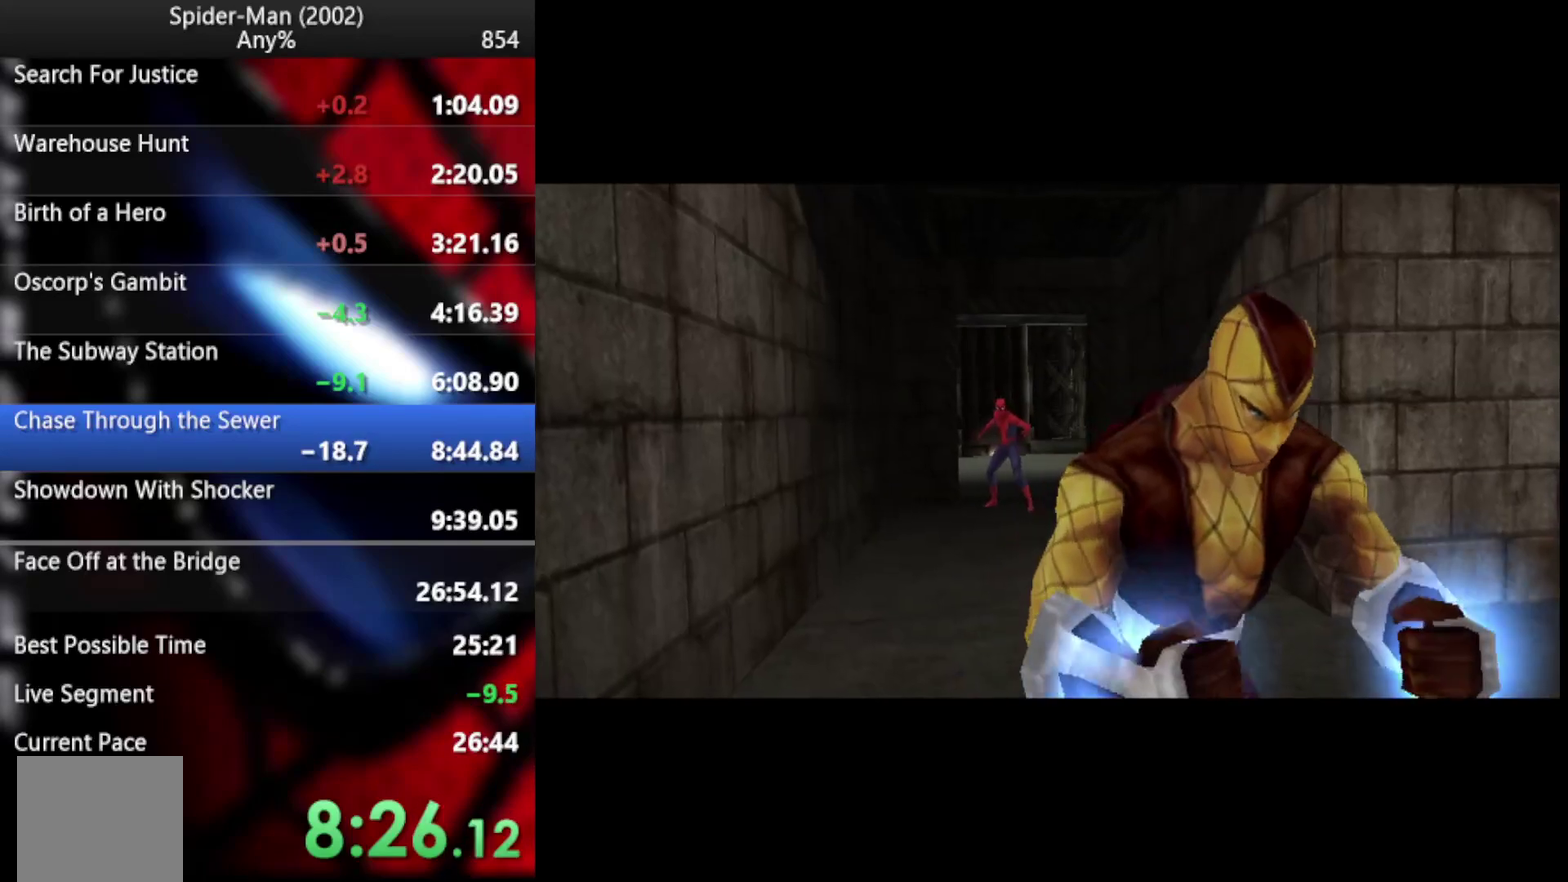
{"buttons": ["CROSS"], "left_stick": "center", "right_stick": "center", "events": [[34, "CROSS", "down"], [137, "CROSS", "up"], [188, "CROSS", "down"], [273, "CROSS", "up"], [341, "CROSS", "down"], [410, "CROSS", "up"], [478, "CROSS", "down"]]}
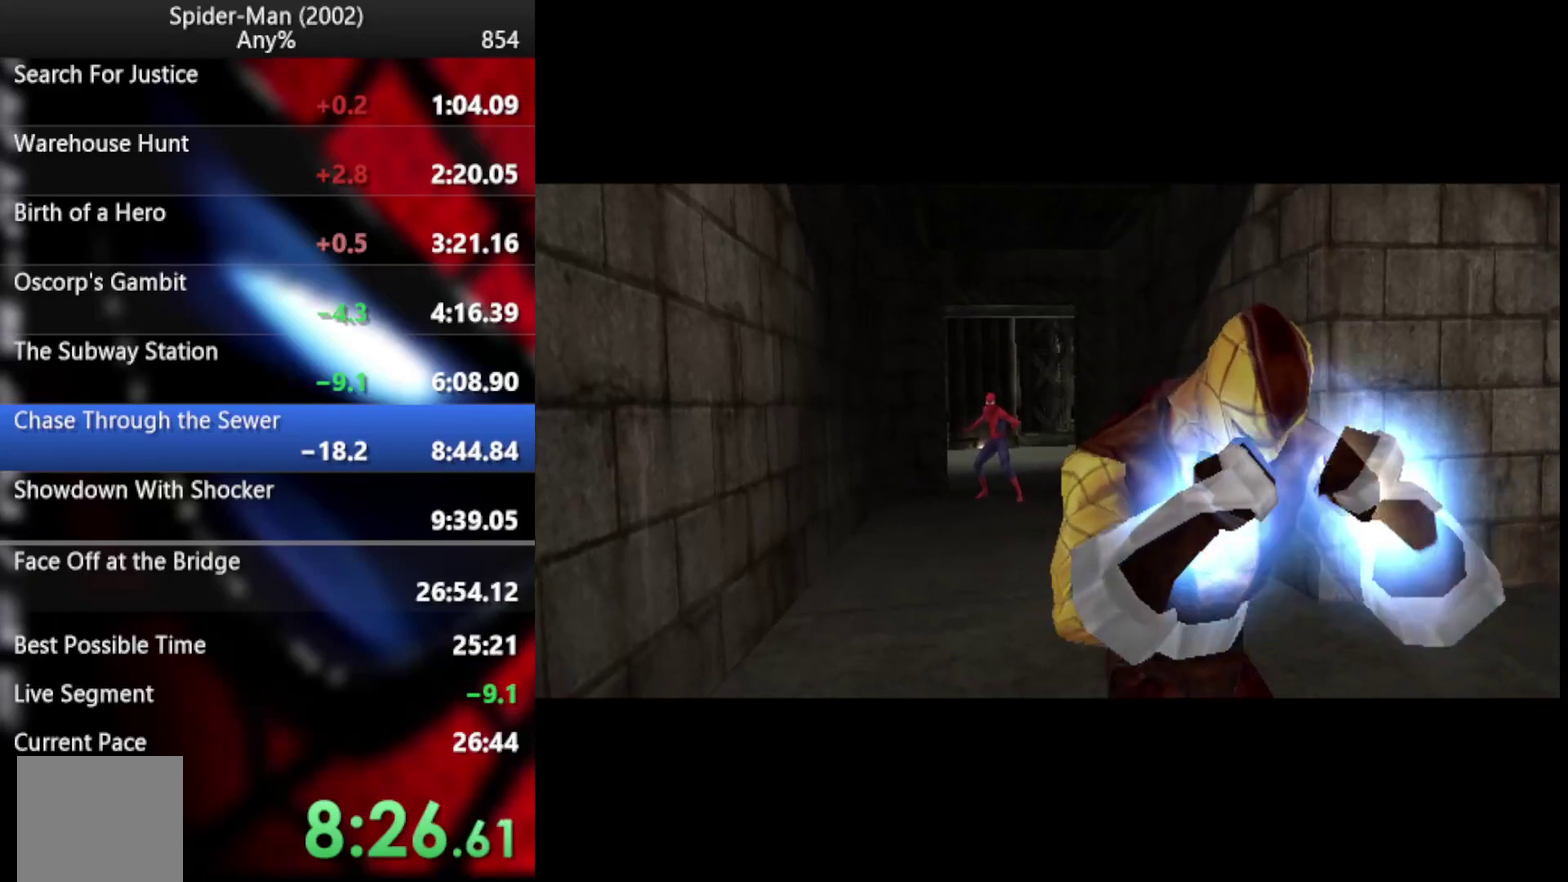
{"buttons": [], "left_stick": "center", "right_stick": "center", "events": [[68, "CROSS", "up"], [120, "CROSS", "down"], [188, "CROSS", "up"], [273, "CROSS", "down"], [341, "CROSS", "up"], [410, "CROSS", "down"], [495, "CROSS", "up"]]}
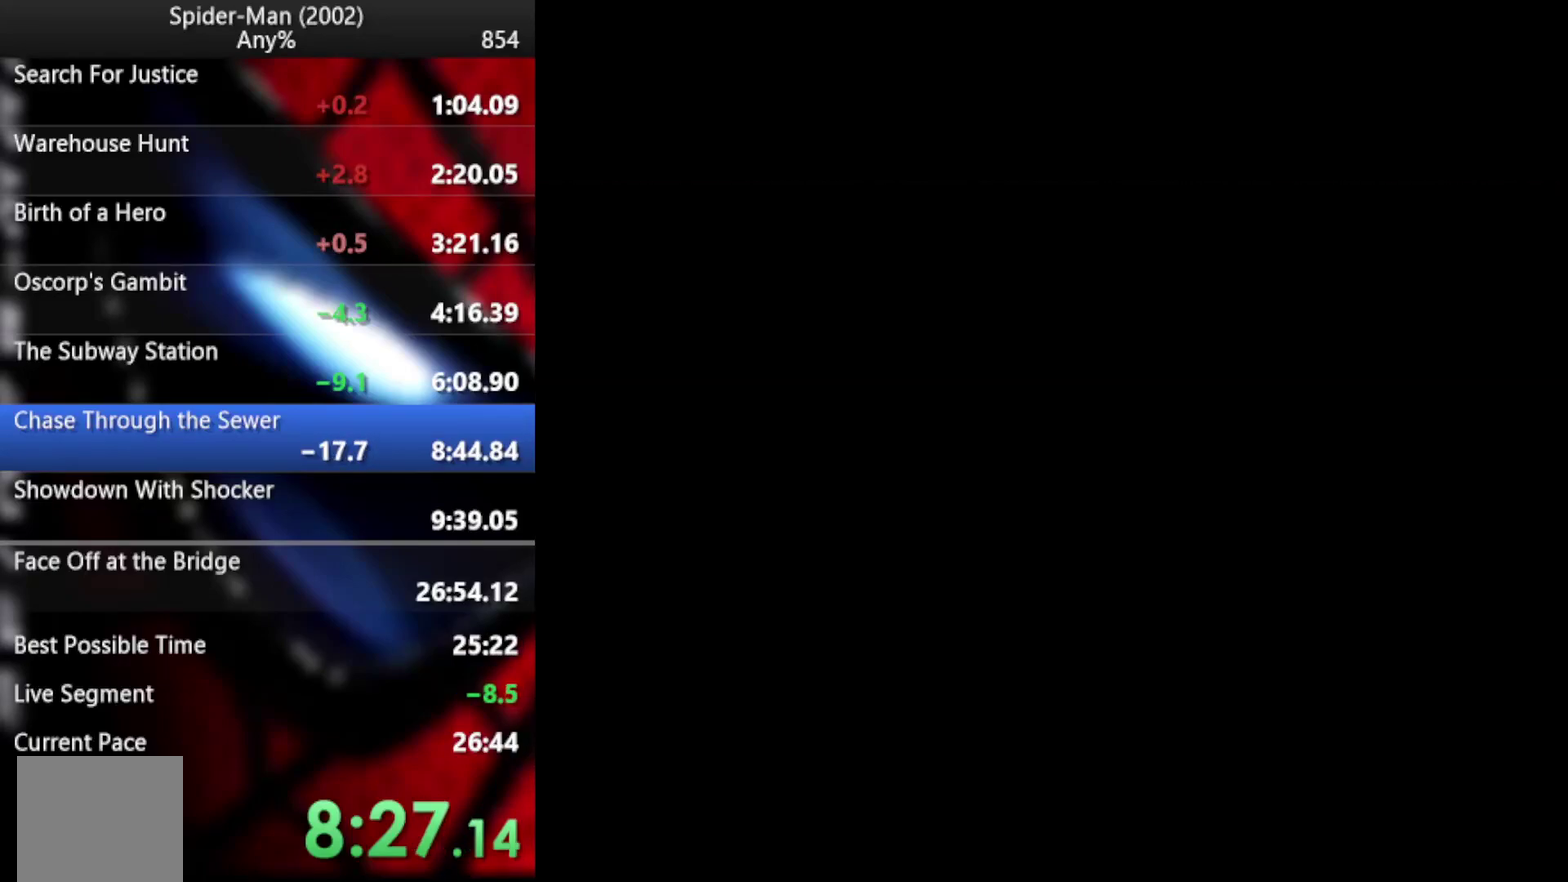
{"buttons": [], "left_stick": "center", "right_stick": "center", "events": [[68, "CROSS", "down"], [137, "CROSS", "up"], [222, "CROSS", "down"], [290, "CROSS", "up"], [359, "CROSS", "down"], [444, "CROSS", "up"]]}